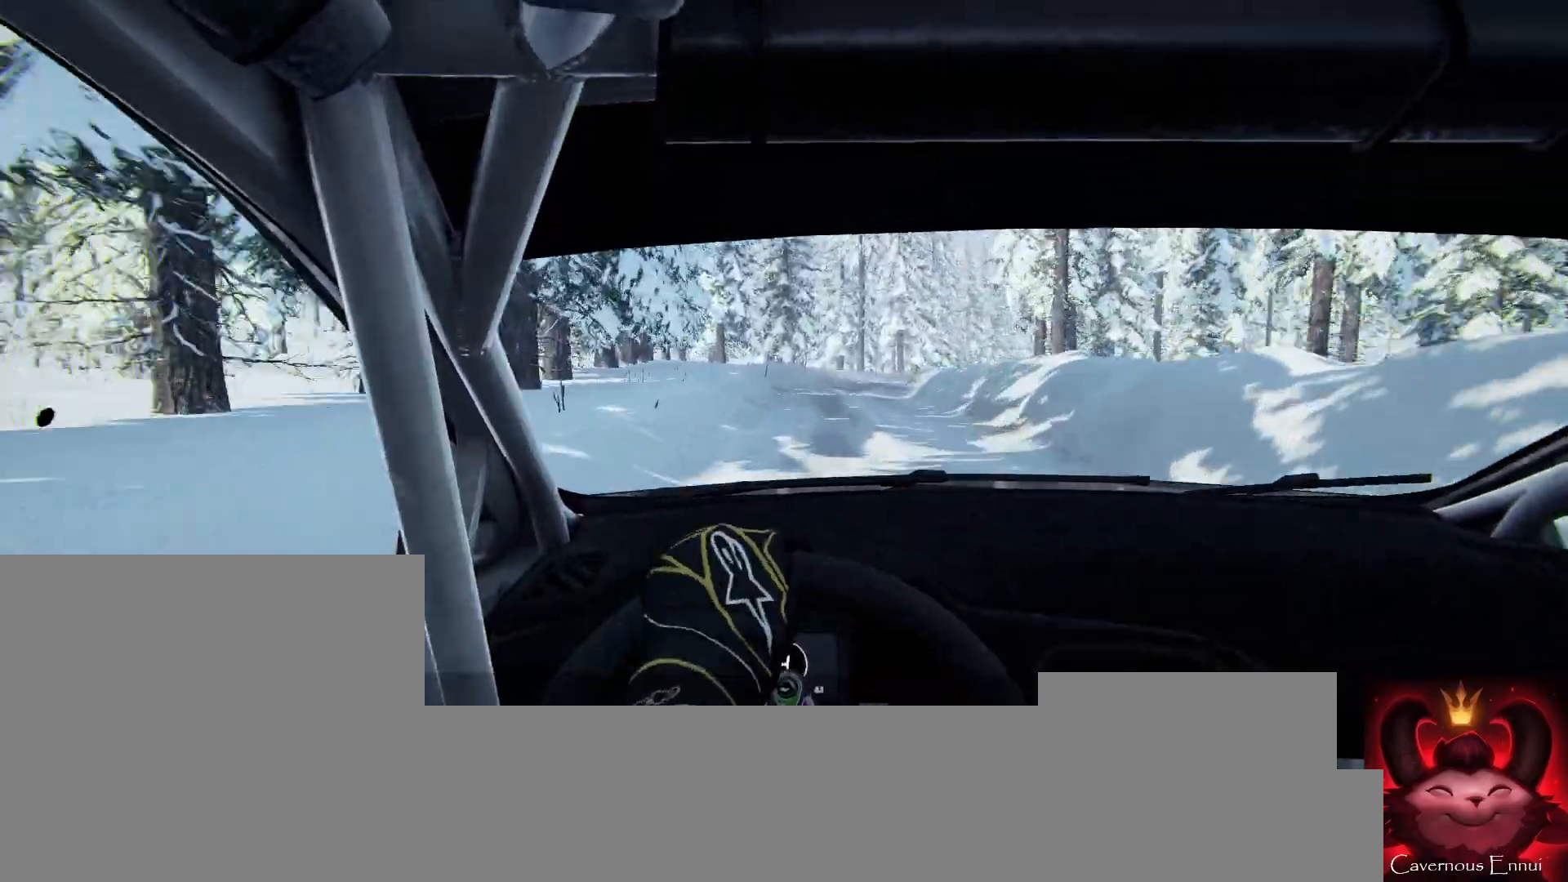
Gameplay with a controller (Xbox layout); each line is a JSON object with the inputs held at the frame after it. "events" lists button and stick changes between this image and that frame as [ms after this image, input, new state], when the widget could be followed in between. Not read: L3 R3.
{"buttons": ["L2"], "left_stick": "right", "right_stick": "center", "events": [[33, "left_stick", "center"], [67, "right_stick", "up"], [167, "right_stick", "center"], [200, "left_stick", "right"], [333, "left_stick", "center"], [400, "right_stick", "up"], [467, "left_stick", "right"], [500, "L2", "down"], [500, "right_stick", "center"]]}
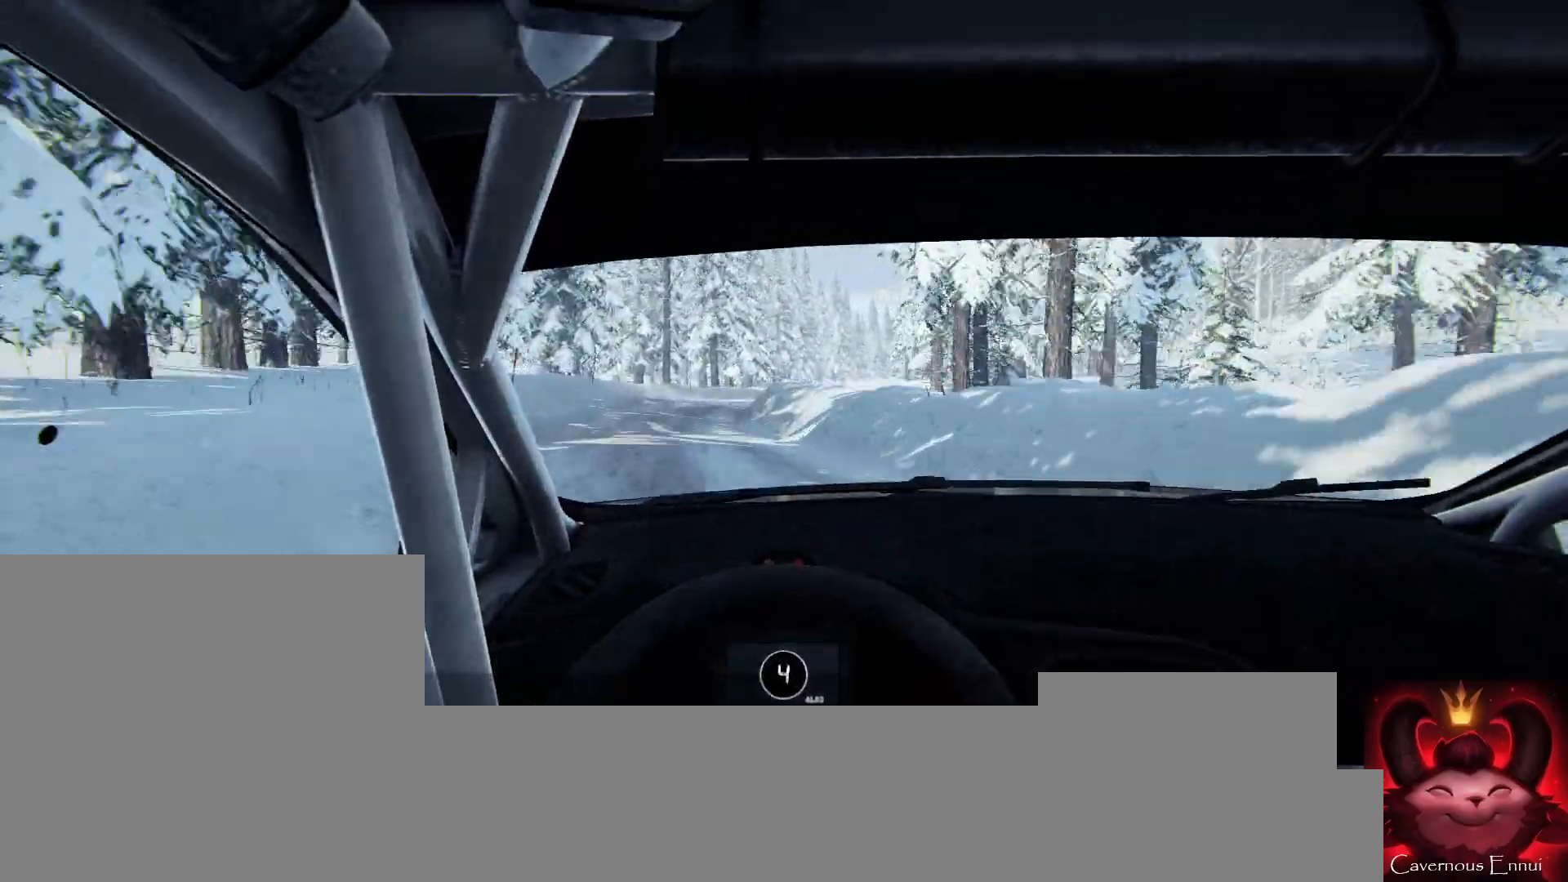
{"buttons": [], "left_stick": "center", "right_stick": "up", "events": [[67, "L2", "up"], [133, "left_stick", "center"], [300, "right_stick", "up"], [333, "left_stick", "down-left"], [400, "left_stick", "center"]]}
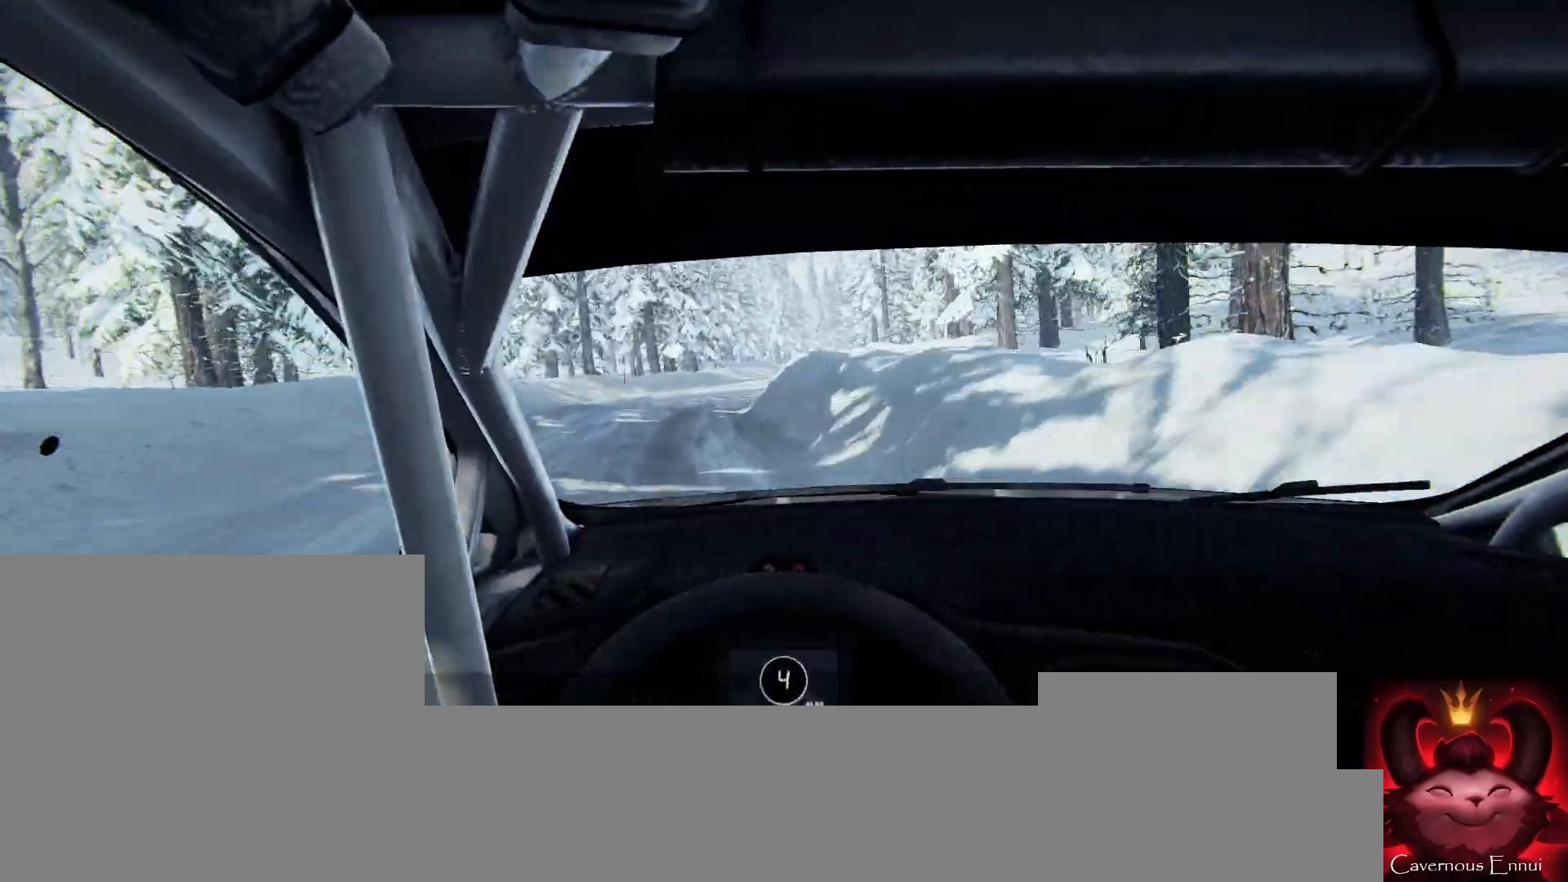
{"buttons": [], "left_stick": "center", "right_stick": "center", "events": [[67, "left_stick", "right"], [100, "right_stick", "center"], [467, "left_stick", "center"]]}
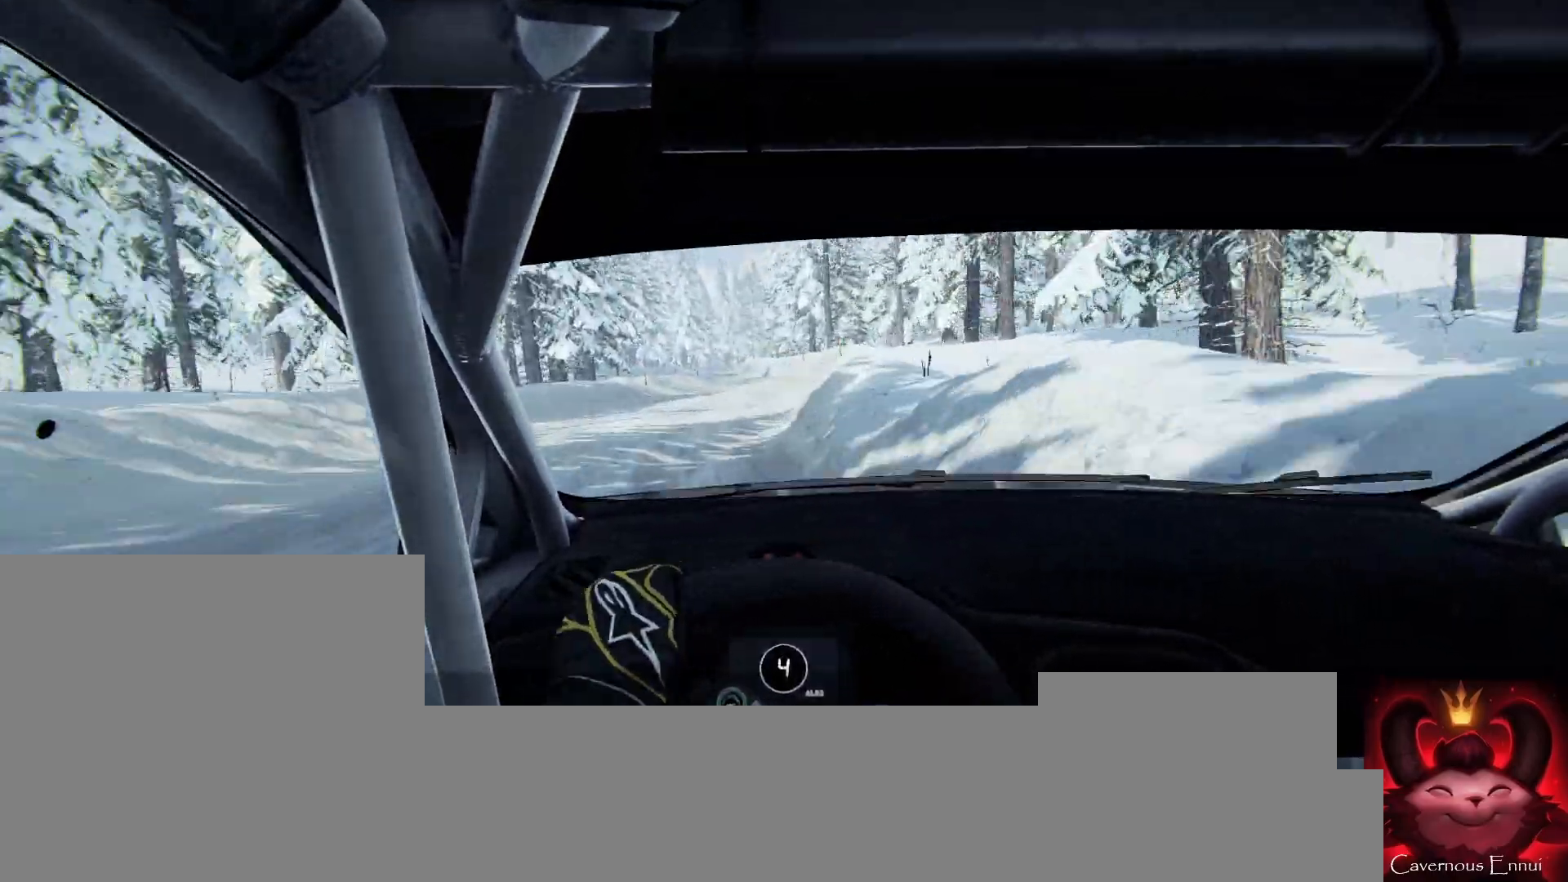
{"buttons": [], "left_stick": "down-left", "right_stick": "up", "events": [[67, "right_stick", "up"], [267, "left_stick", "down-left"]]}
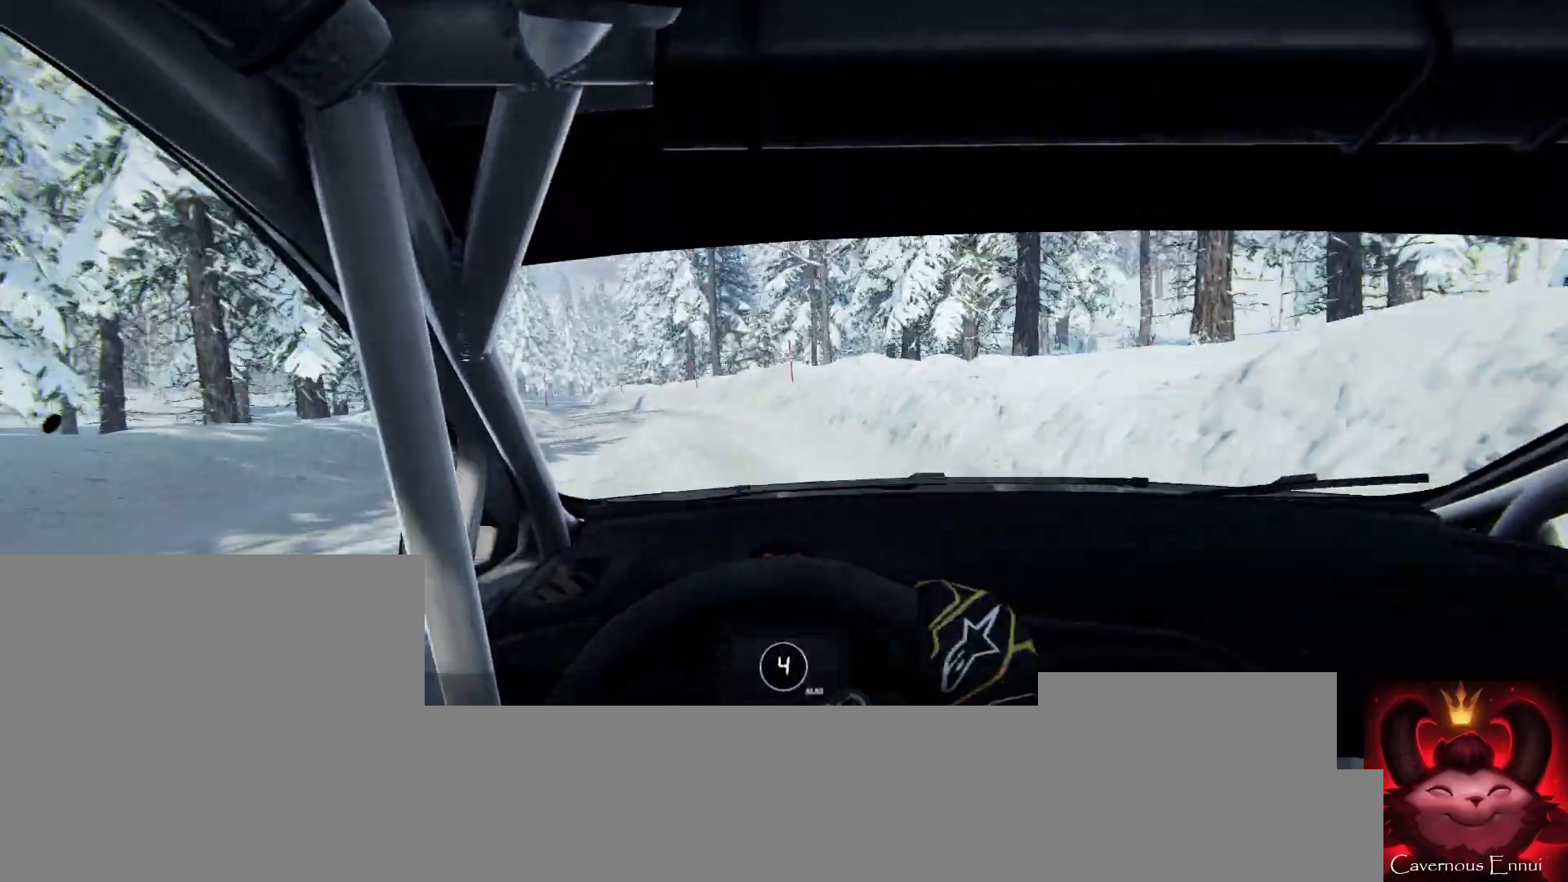
{"buttons": [], "left_stick": "center", "right_stick": "center", "events": [[200, "left_stick", "center"], [267, "right_stick", "center"], [333, "left_stick", "left"], [467, "left_stick", "center"]]}
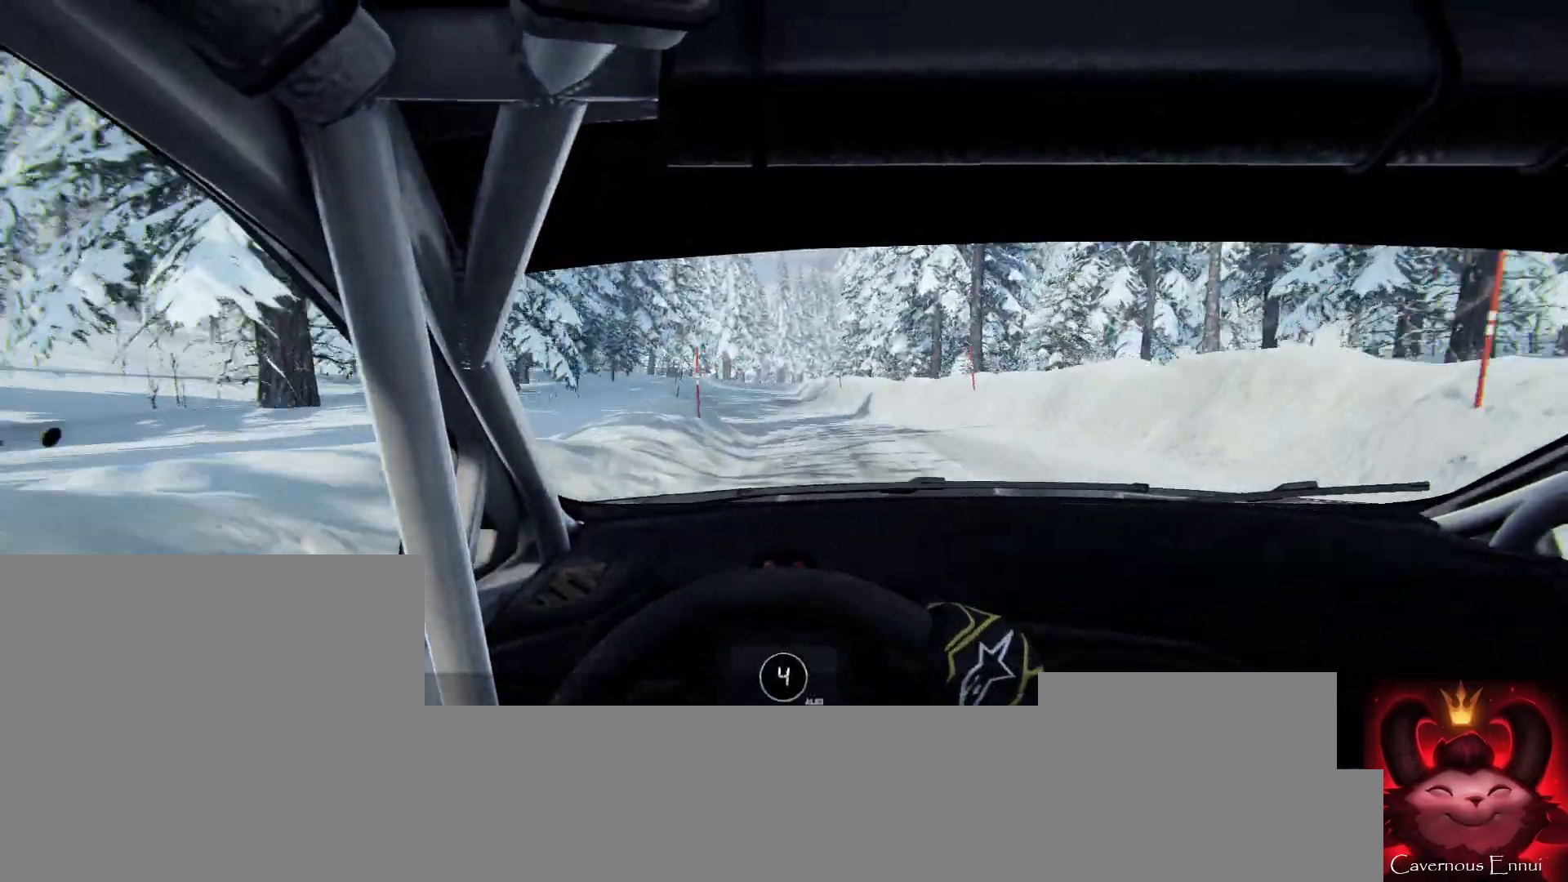
{"buttons": [], "left_stick": "center", "right_stick": "up", "events": [[33, "right_stick", "up"], [267, "left_stick", "right"], [500, "left_stick", "center"]]}
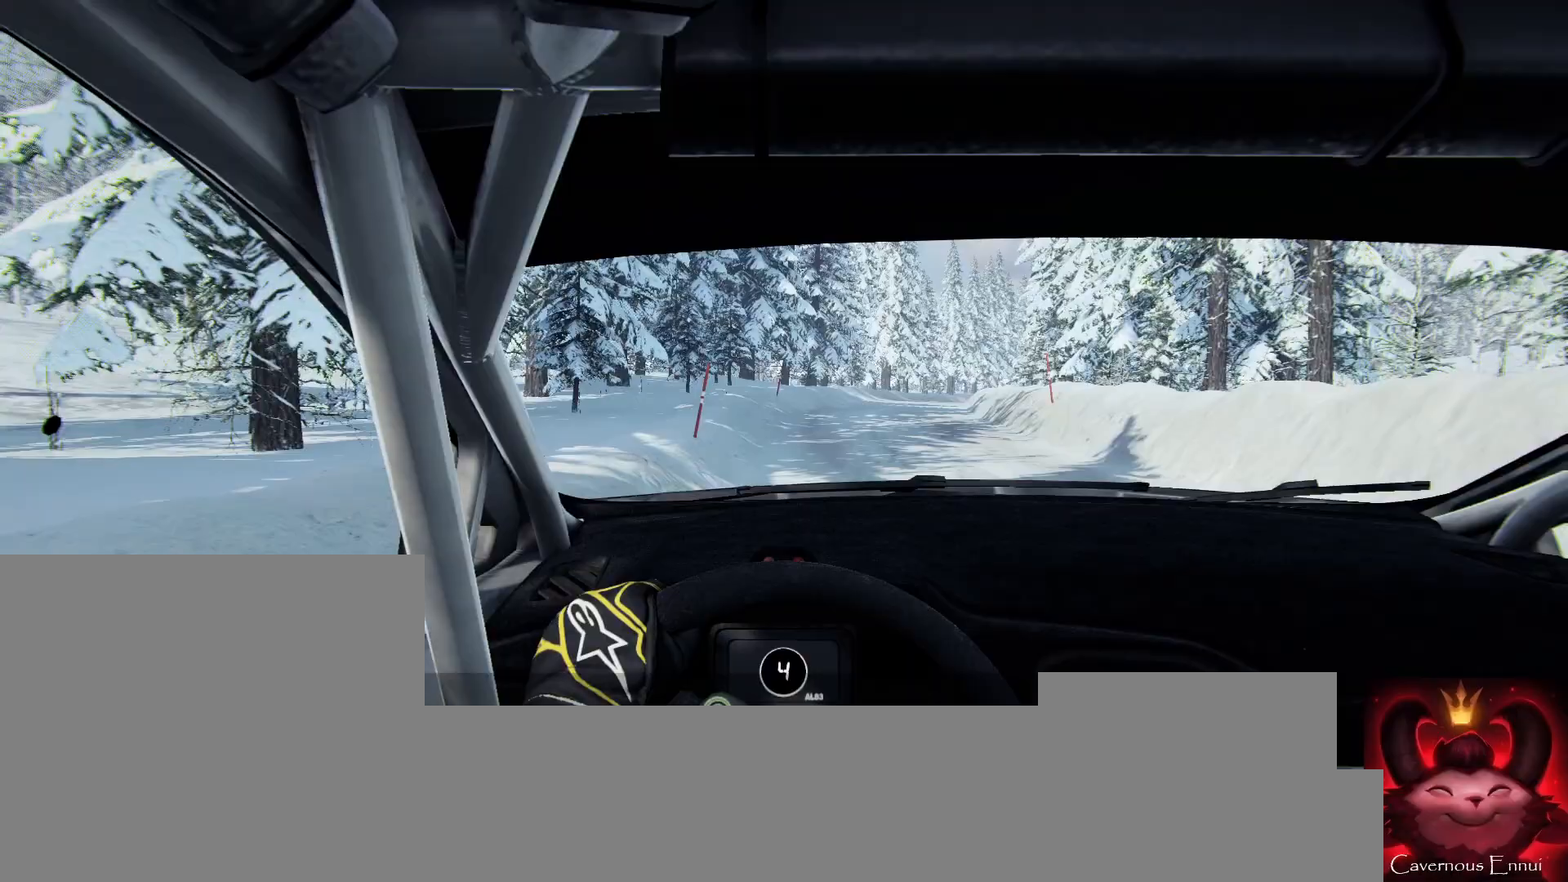
{"buttons": [], "left_stick": "center", "right_stick": "up", "events": [[133, "left_stick", "right"], [433, "left_stick", "center"]]}
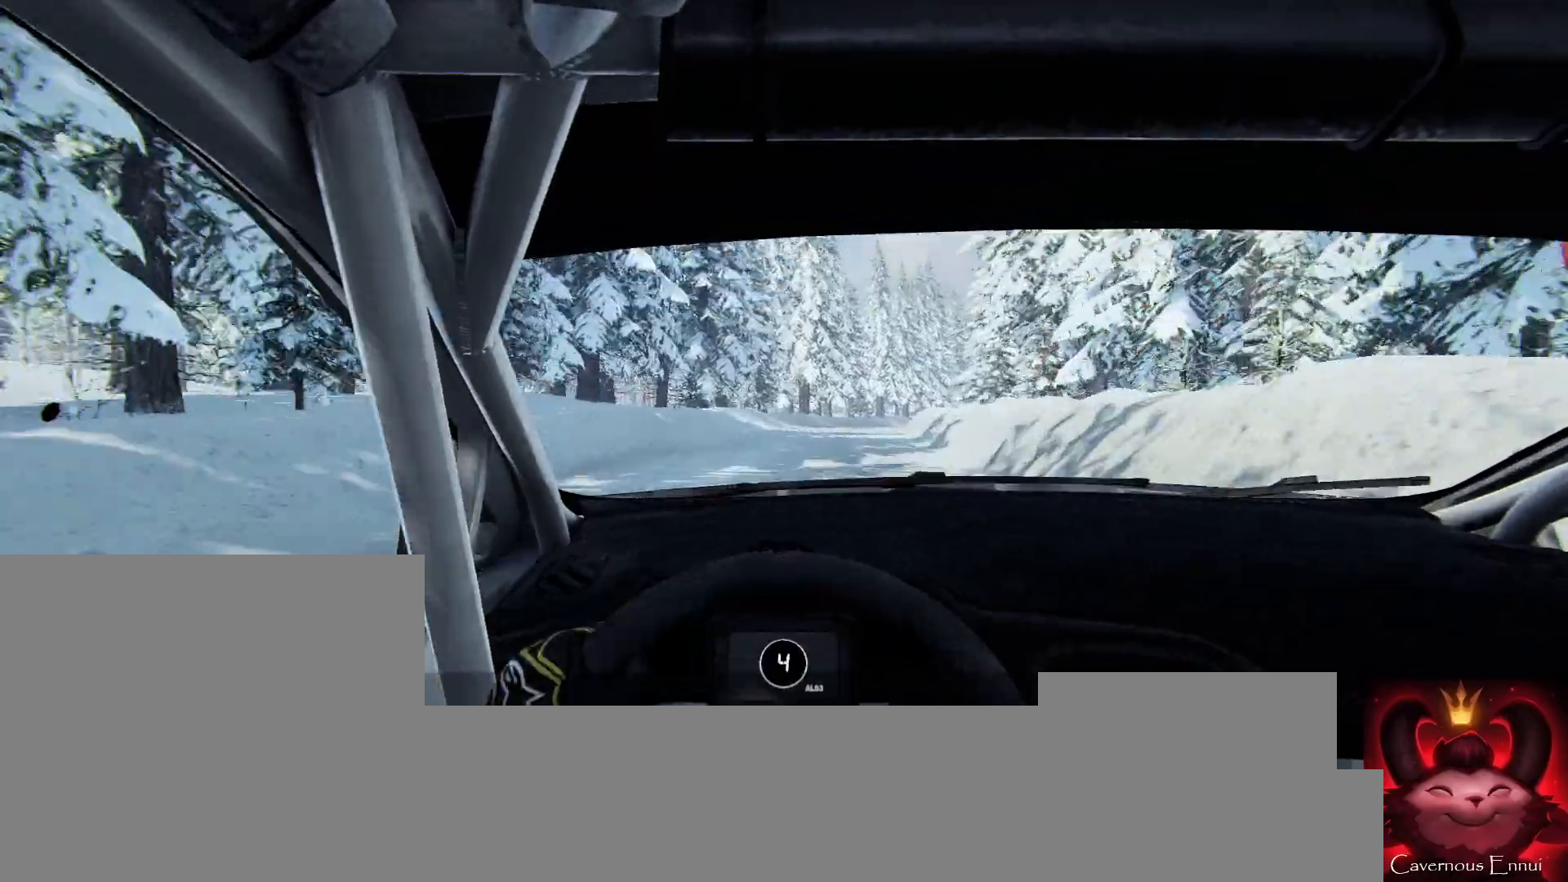
{"buttons": [], "left_stick": "center", "right_stick": "up", "events": [[333, "left_stick", "left"], [467, "left_stick", "center"]]}
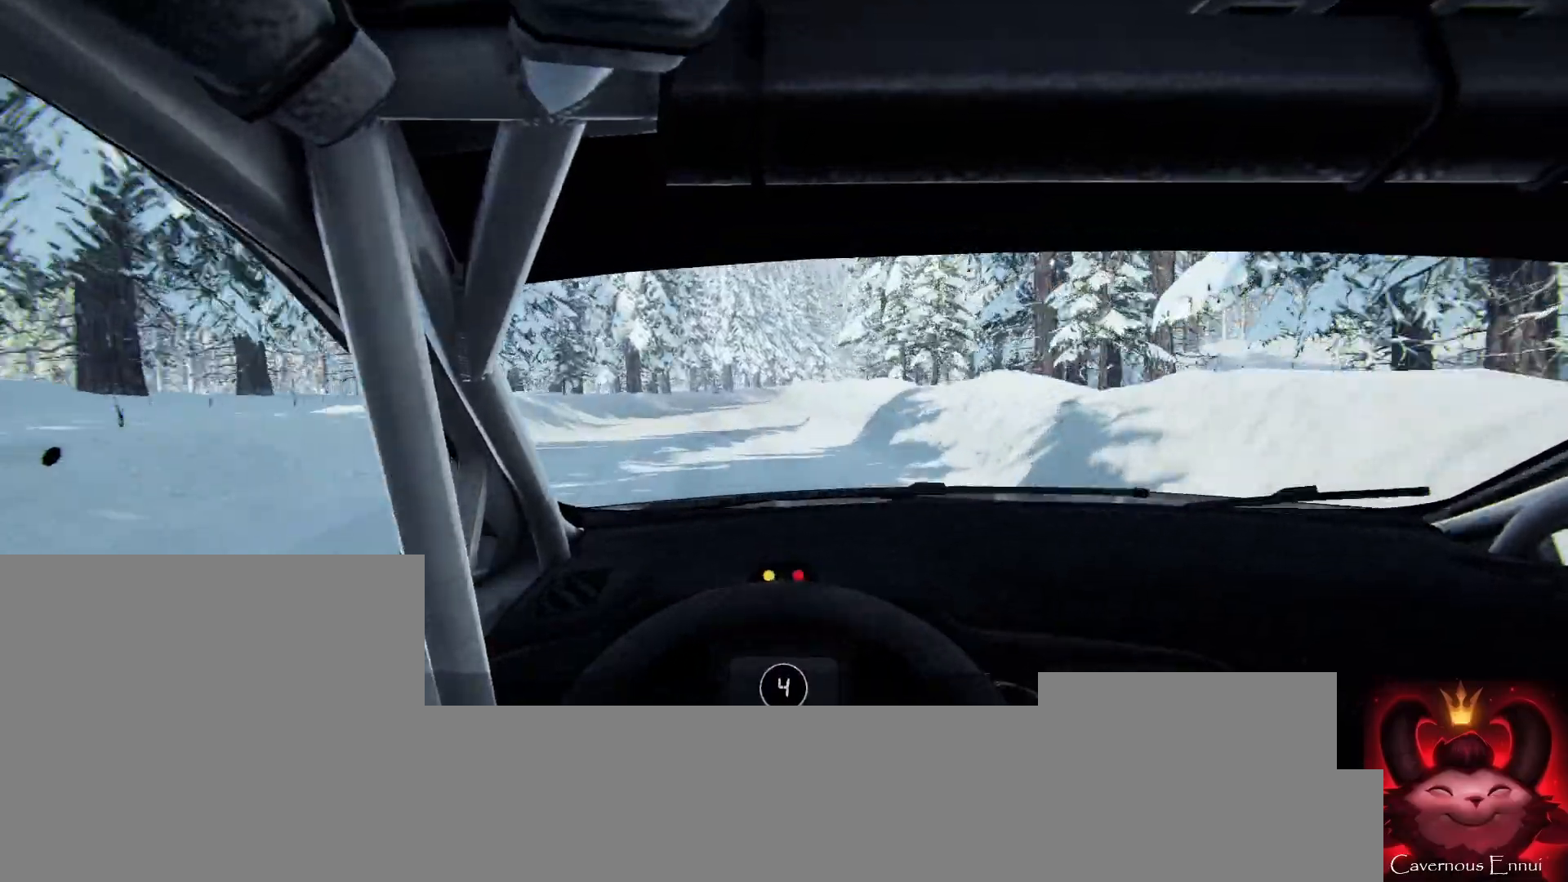
{"buttons": [], "left_stick": "center", "right_stick": "up", "events": [[133, "left_stick", "left"], [300, "left_stick", "center"]]}
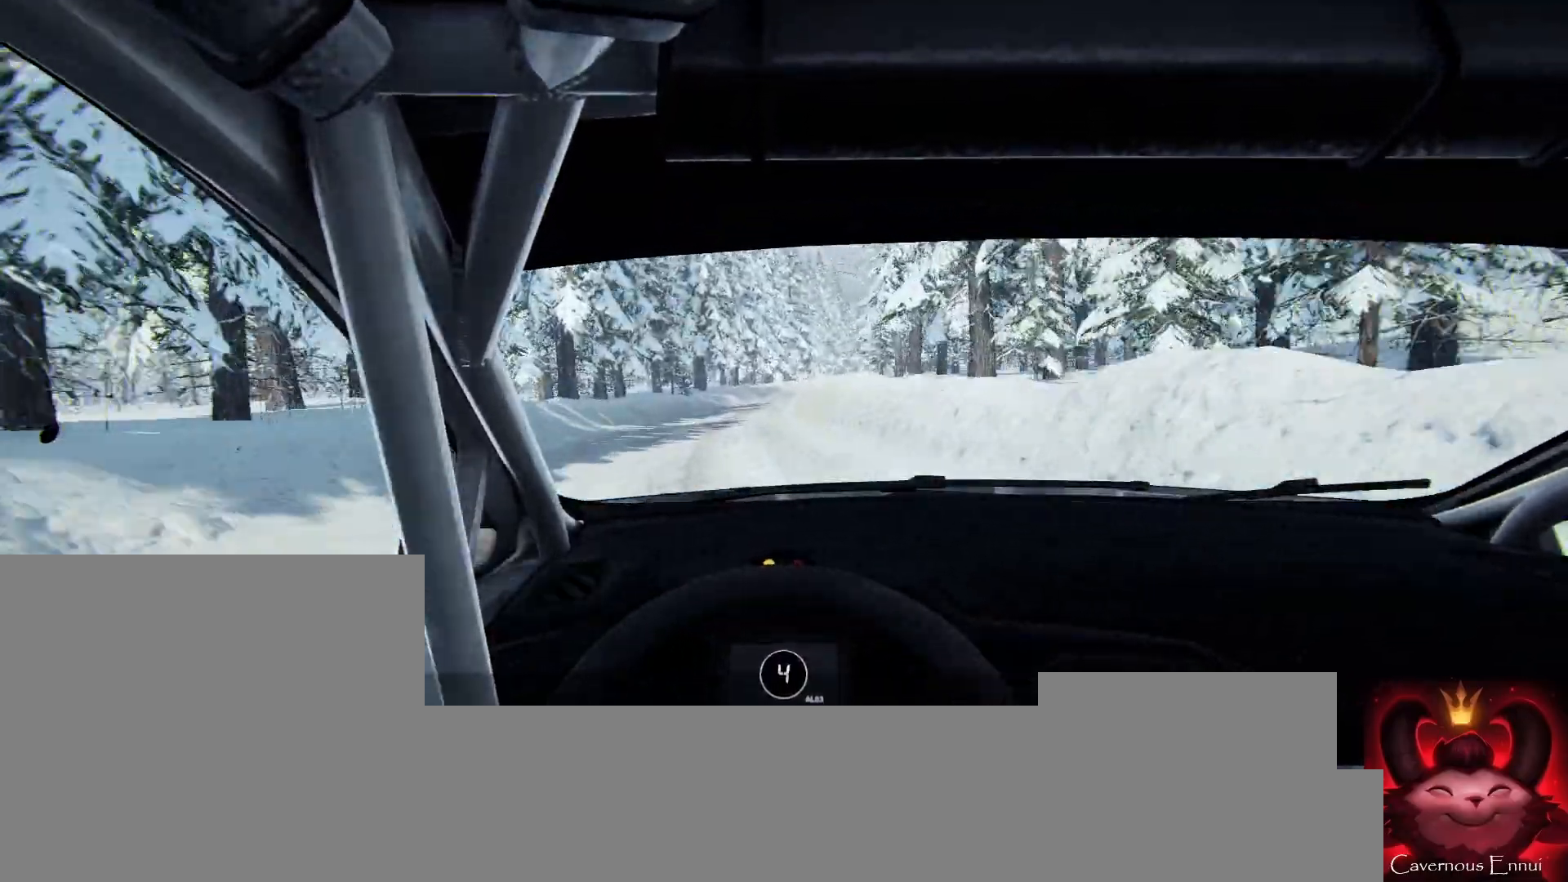
{"buttons": [], "left_stick": "right", "right_stick": "center", "events": [[133, "left_stick", "right"], [200, "right_stick", "center"]]}
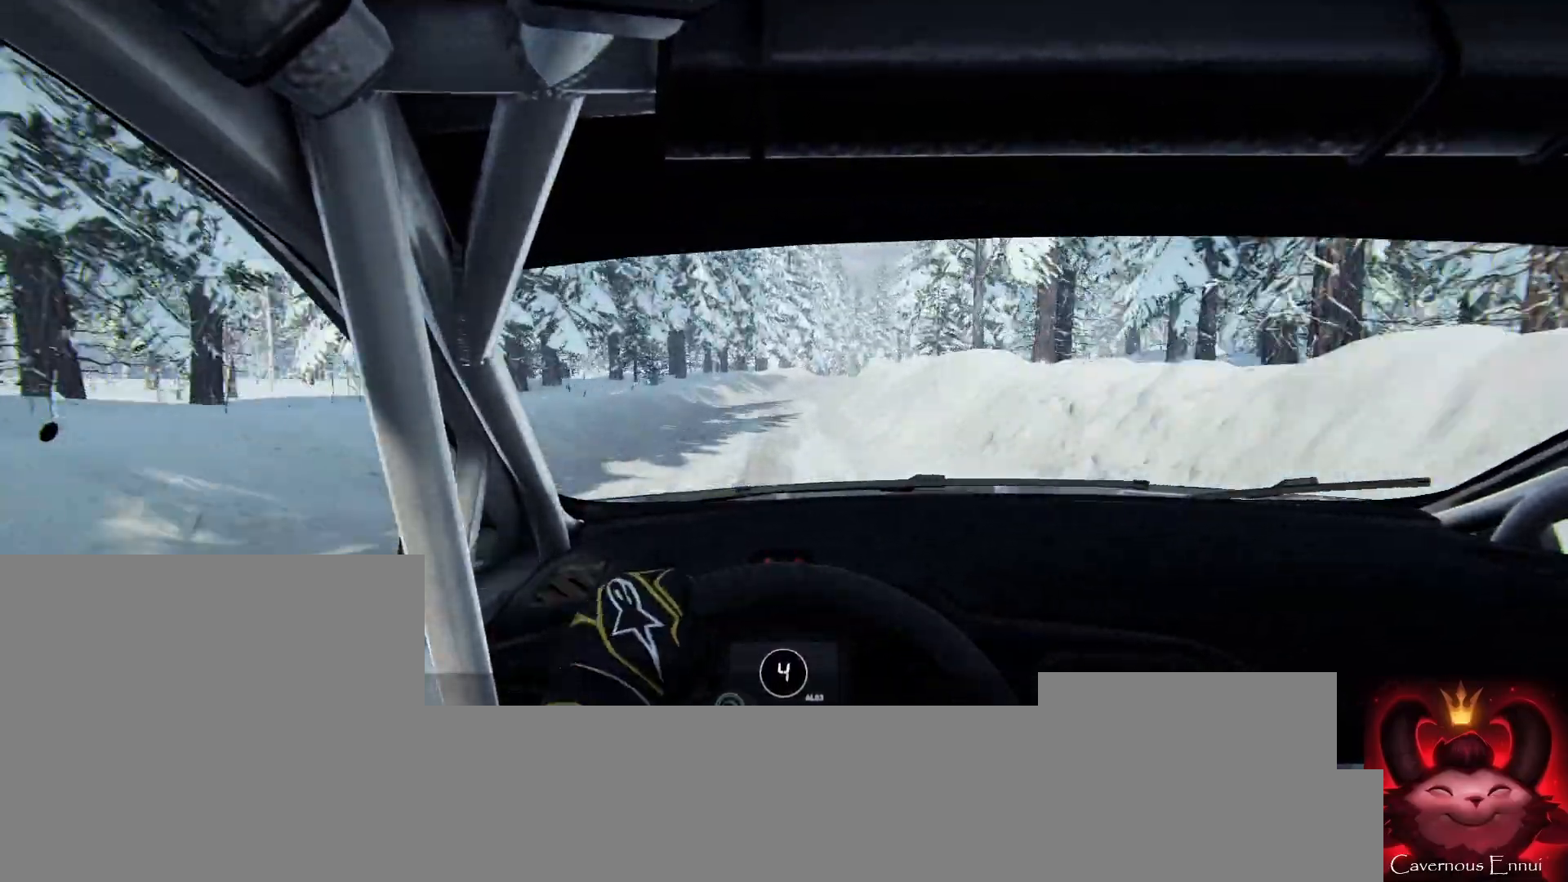
{"buttons": [], "left_stick": "down-left", "right_stick": "center", "events": [[100, "left_stick", "center"], [133, "right_stick", "up"], [233, "right_stick", "center"], [300, "left_stick", "right"], [367, "left_stick", "center"], [500, "left_stick", "down-left"]]}
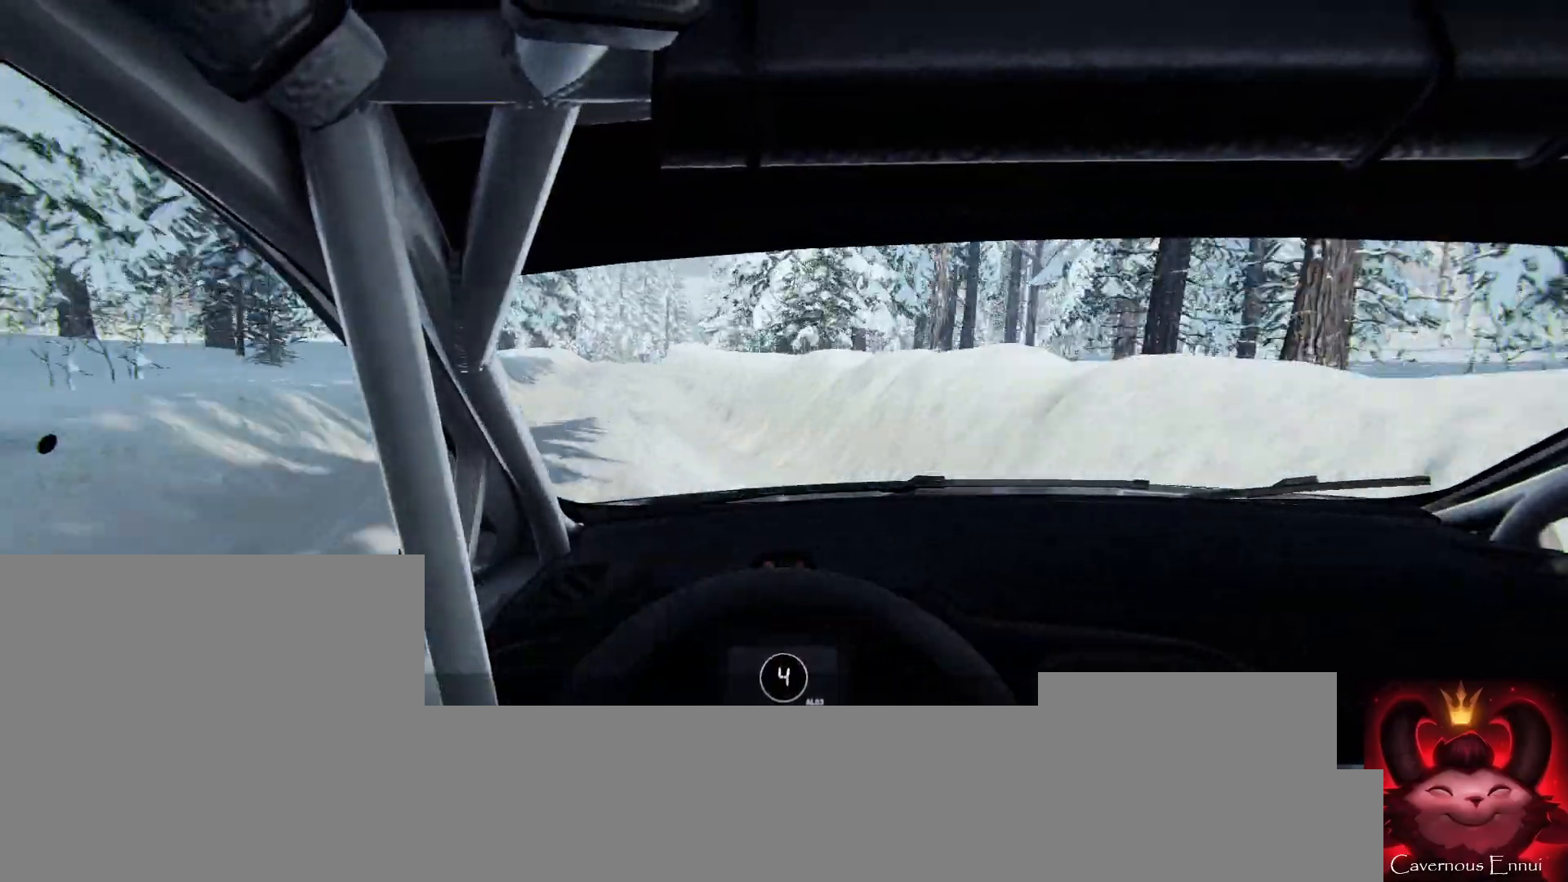
{"buttons": [], "left_stick": "center", "right_stick": "center", "events": [[467, "left_stick", "center"]]}
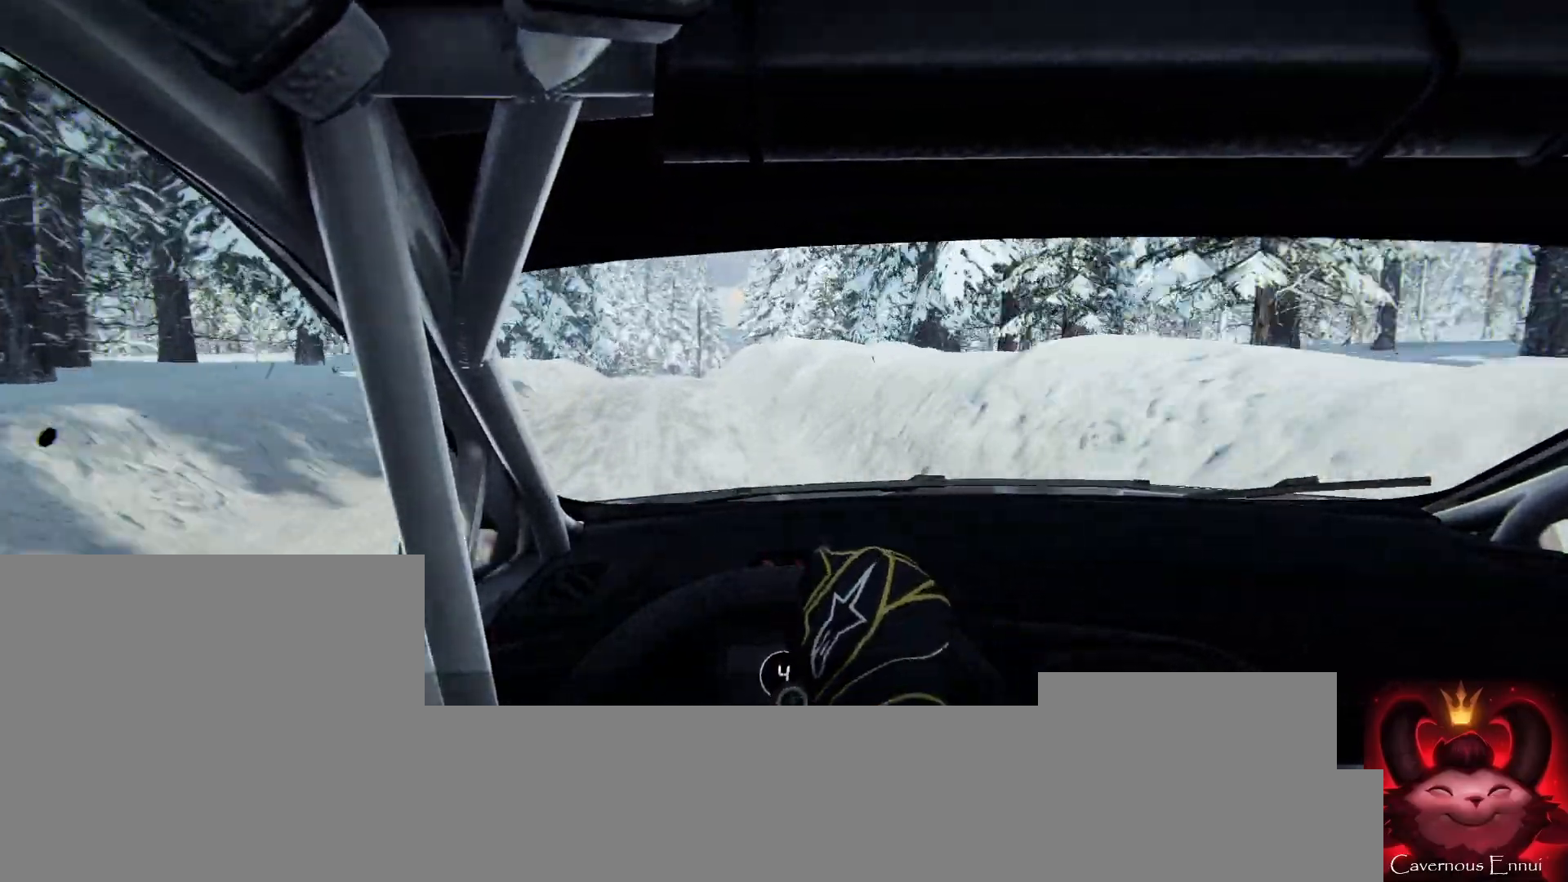
{"buttons": [], "left_stick": "right", "right_stick": "center", "events": [[167, "left_stick", "right"], [167, "right_stick", "up"], [300, "right_stick", "center"]]}
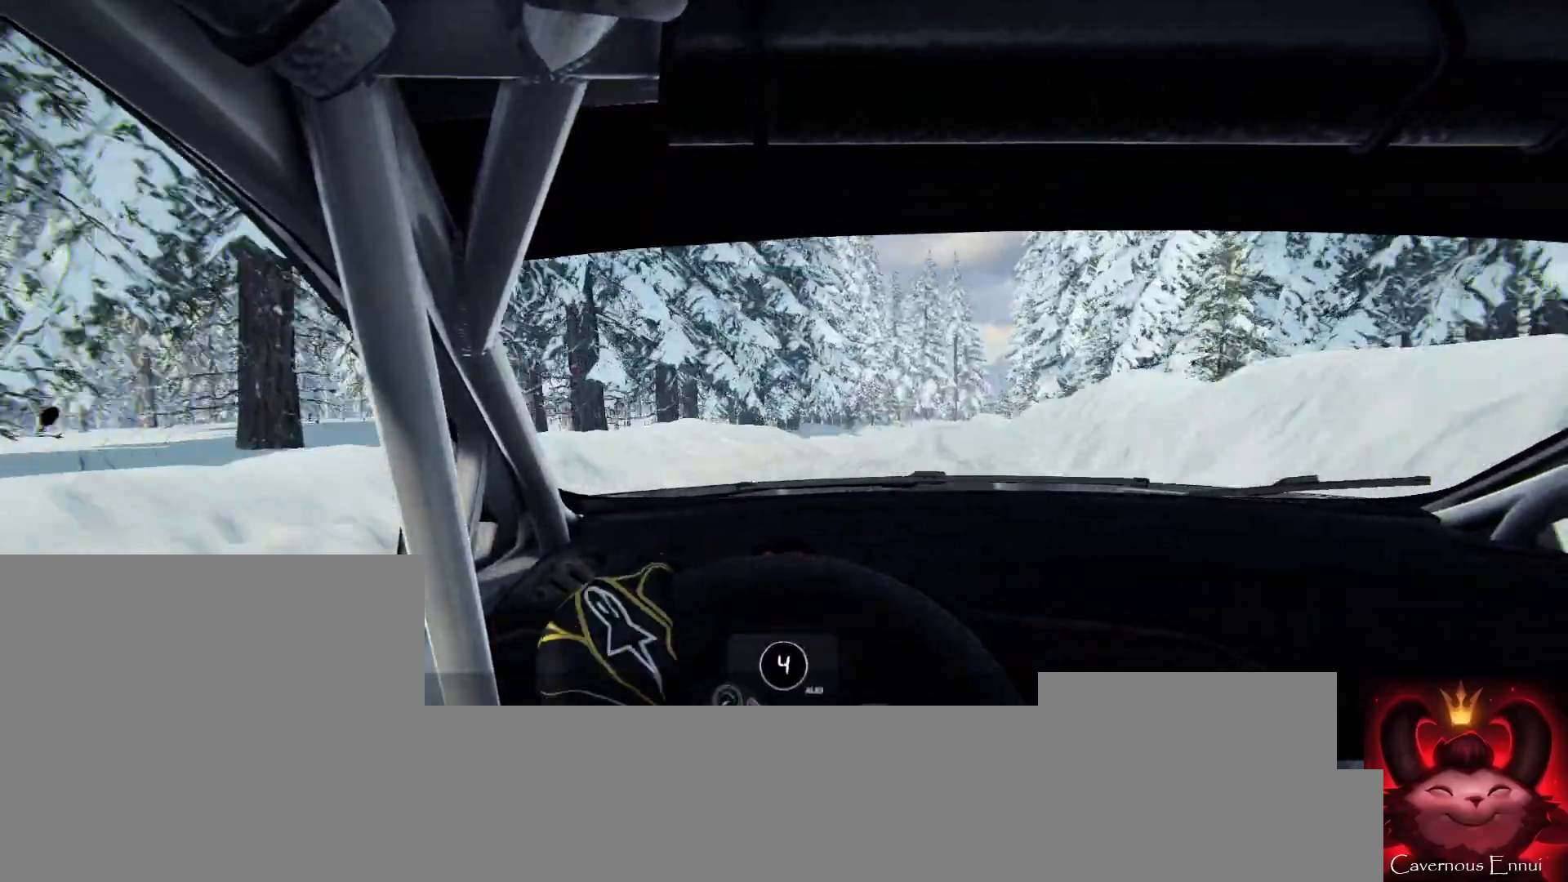
{"buttons": [], "left_stick": "center", "right_stick": "up", "events": [[100, "left_stick", "left"], [200, "left_stick", "center"], [267, "right_stick", "up"], [300, "left_stick", "right"], [467, "left_stick", "center"]]}
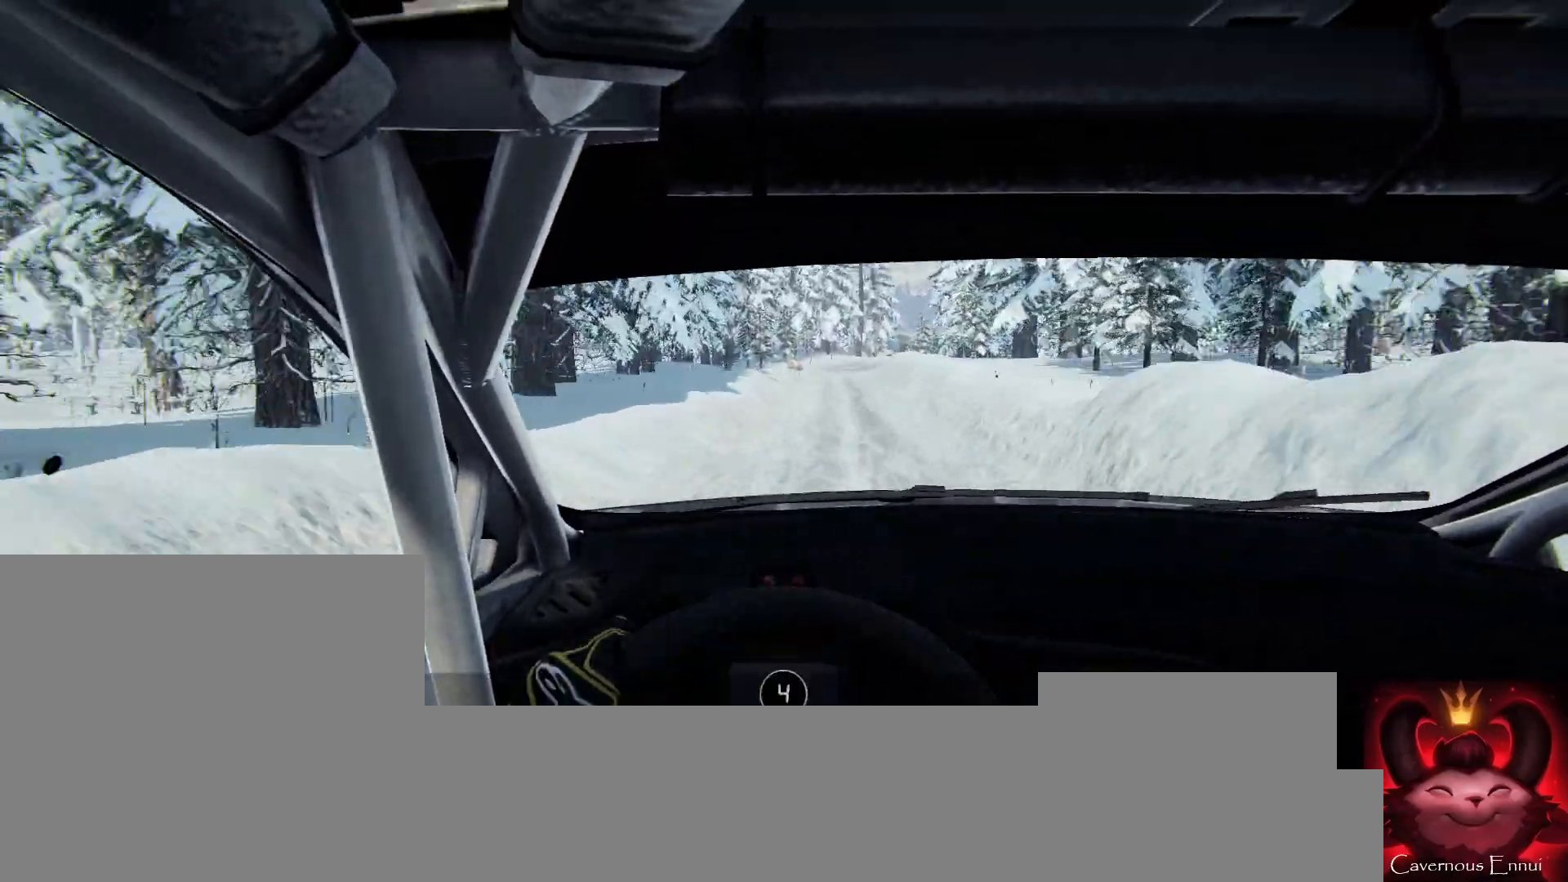
{"buttons": ["L2"], "left_stick": "center", "right_stick": "up", "events": [[267, "left_stick", "down-left"], [433, "left_stick", "center"], [500, "L2", "down"]]}
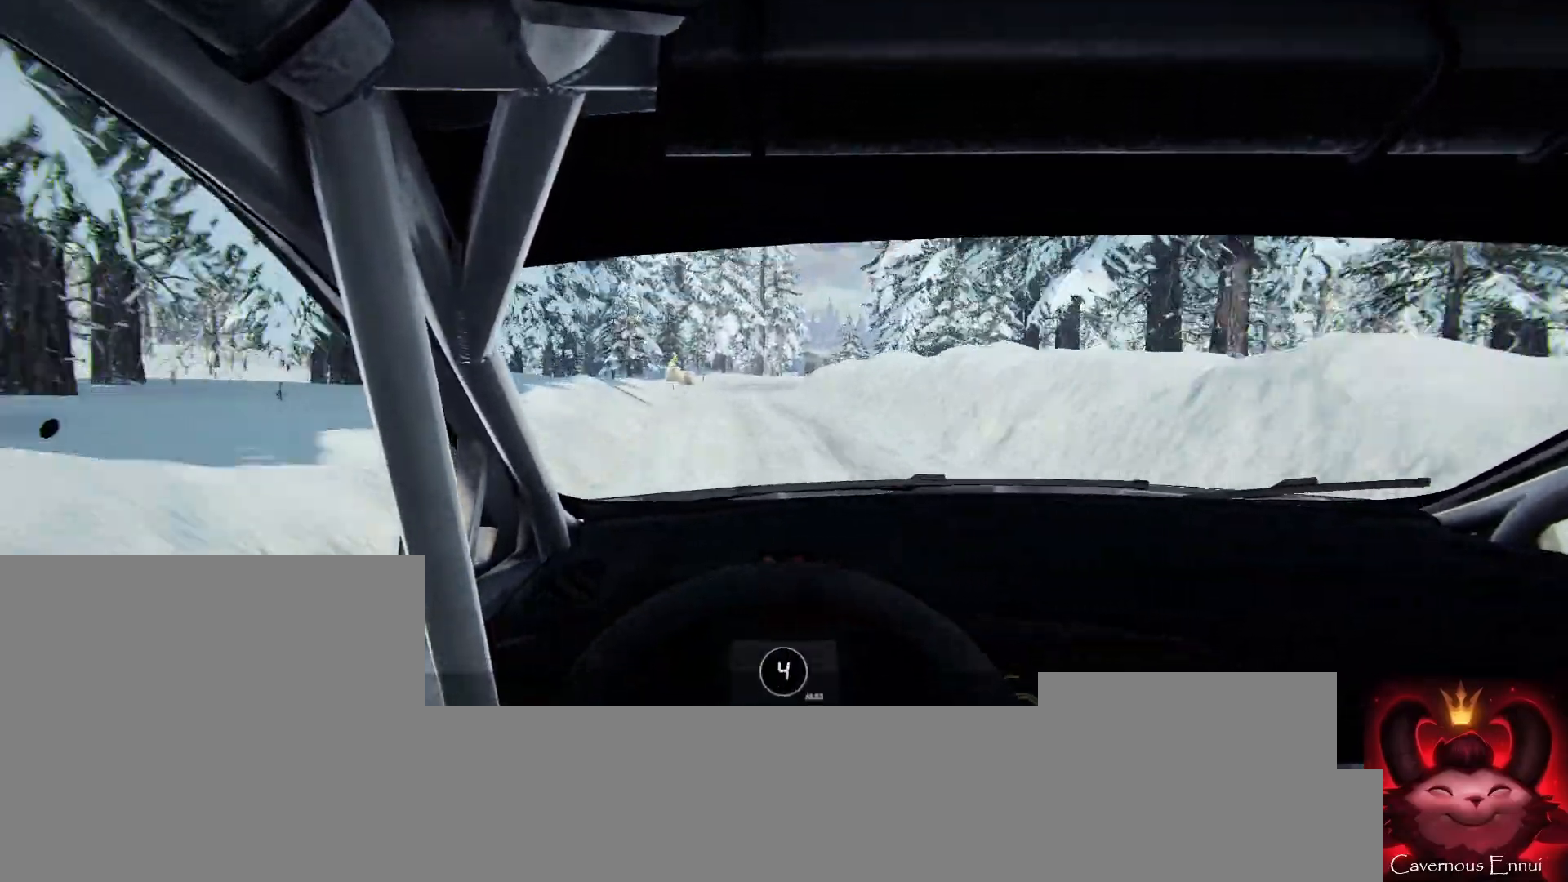
{"buttons": ["L1", "L2"], "left_stick": "center", "right_stick": "up", "events": [[200, "left_stick", "left"], [367, "L1", "down"], [367, "left_stick", "center"]]}
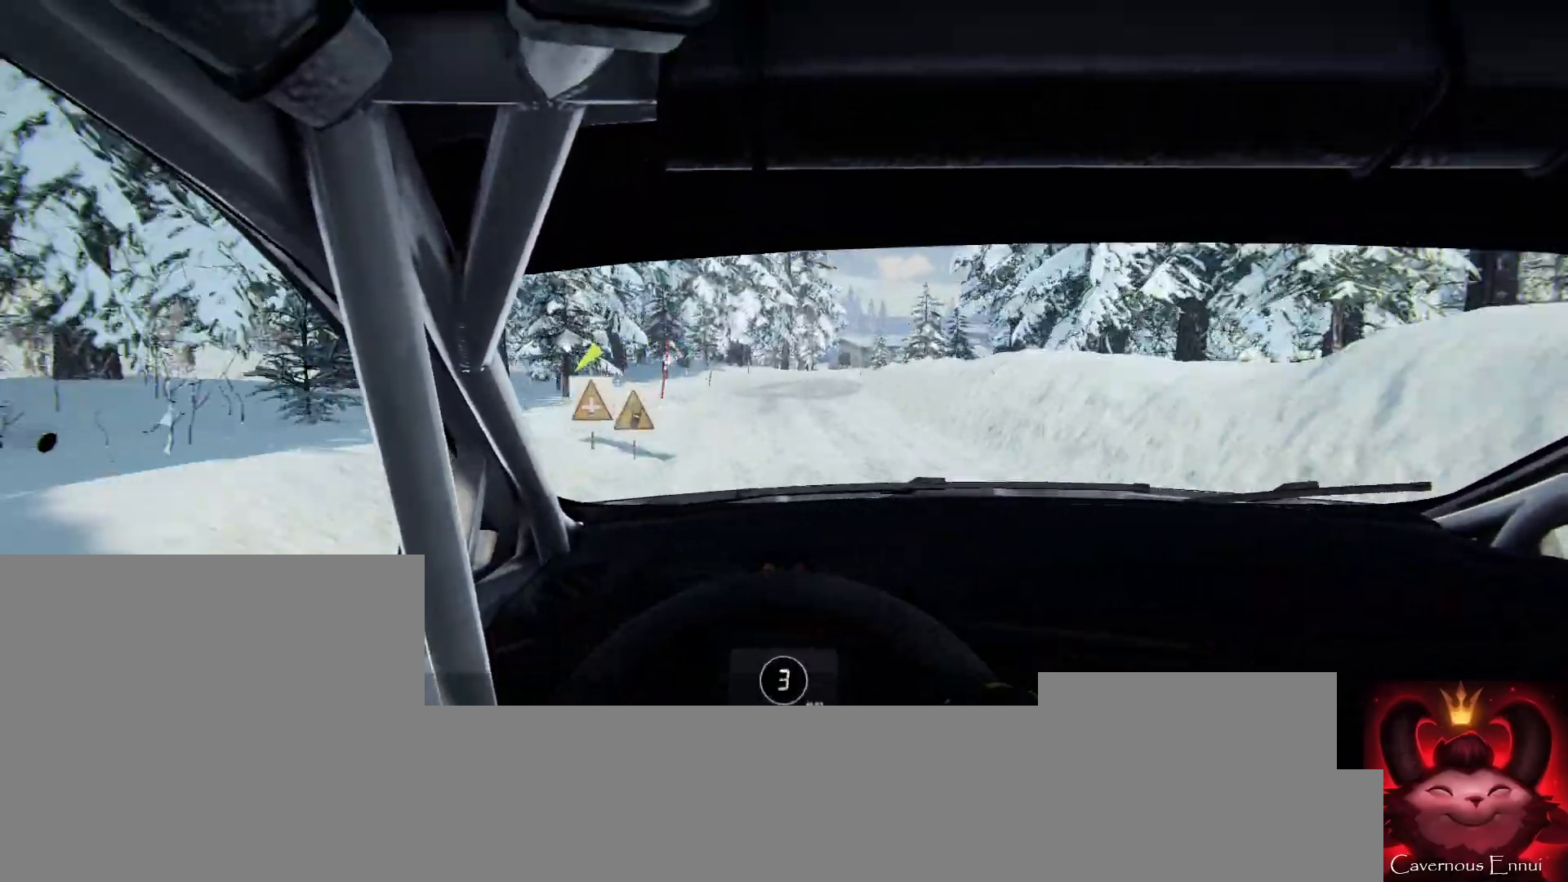
{"buttons": ["L2"], "left_stick": "right", "right_stick": "up", "events": [[33, "L1", "up"], [200, "left_stick", "right"]]}
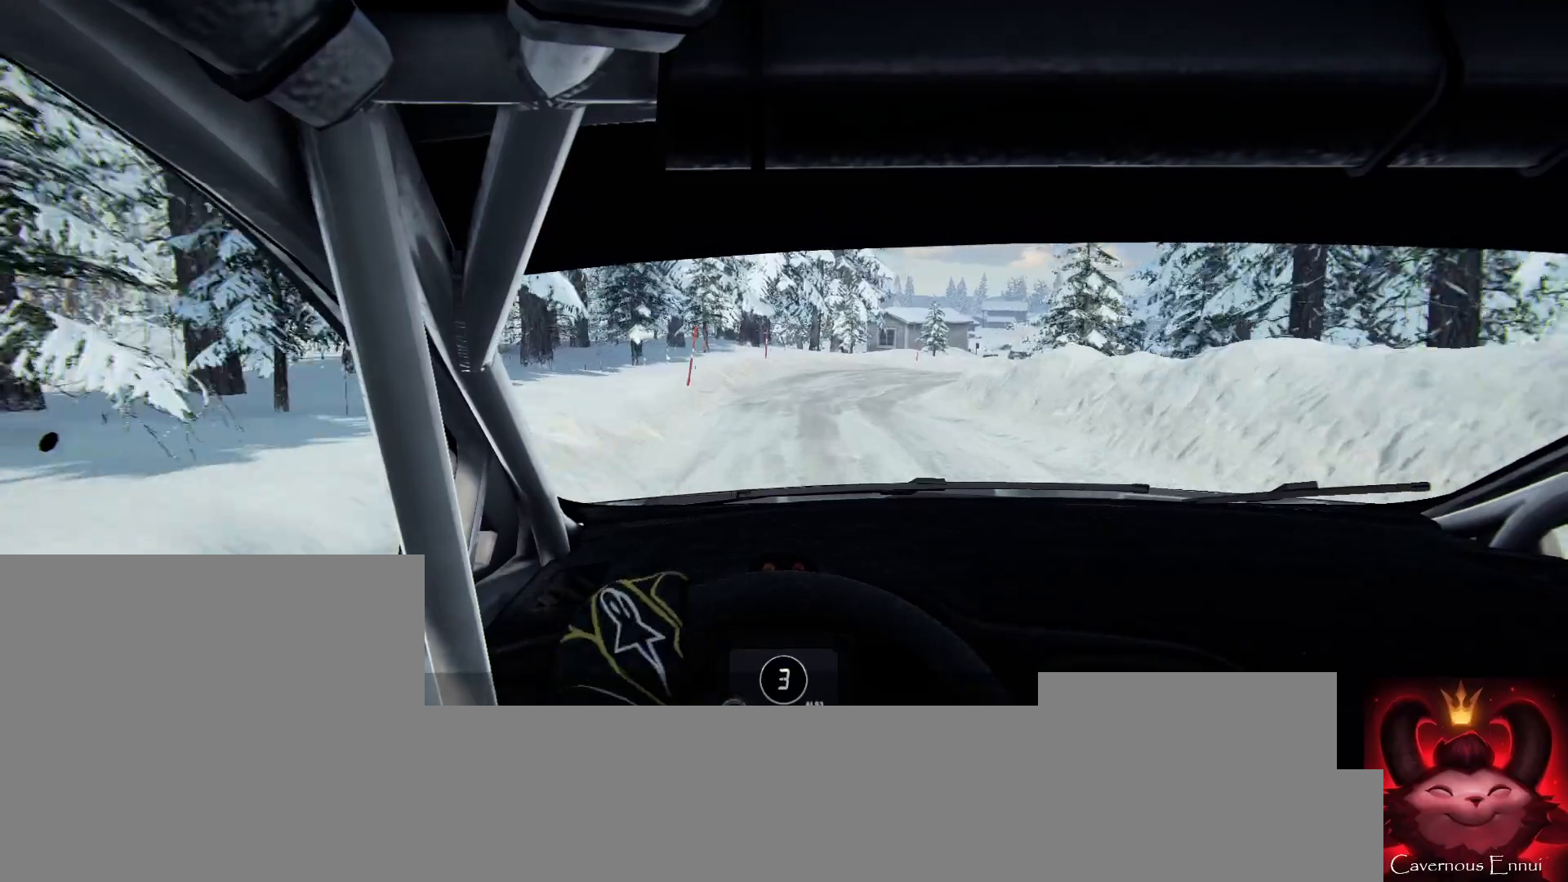
{"buttons": [], "left_stick": "center", "right_stick": "up", "events": [[333, "L2", "up"], [333, "left_stick", "center"]]}
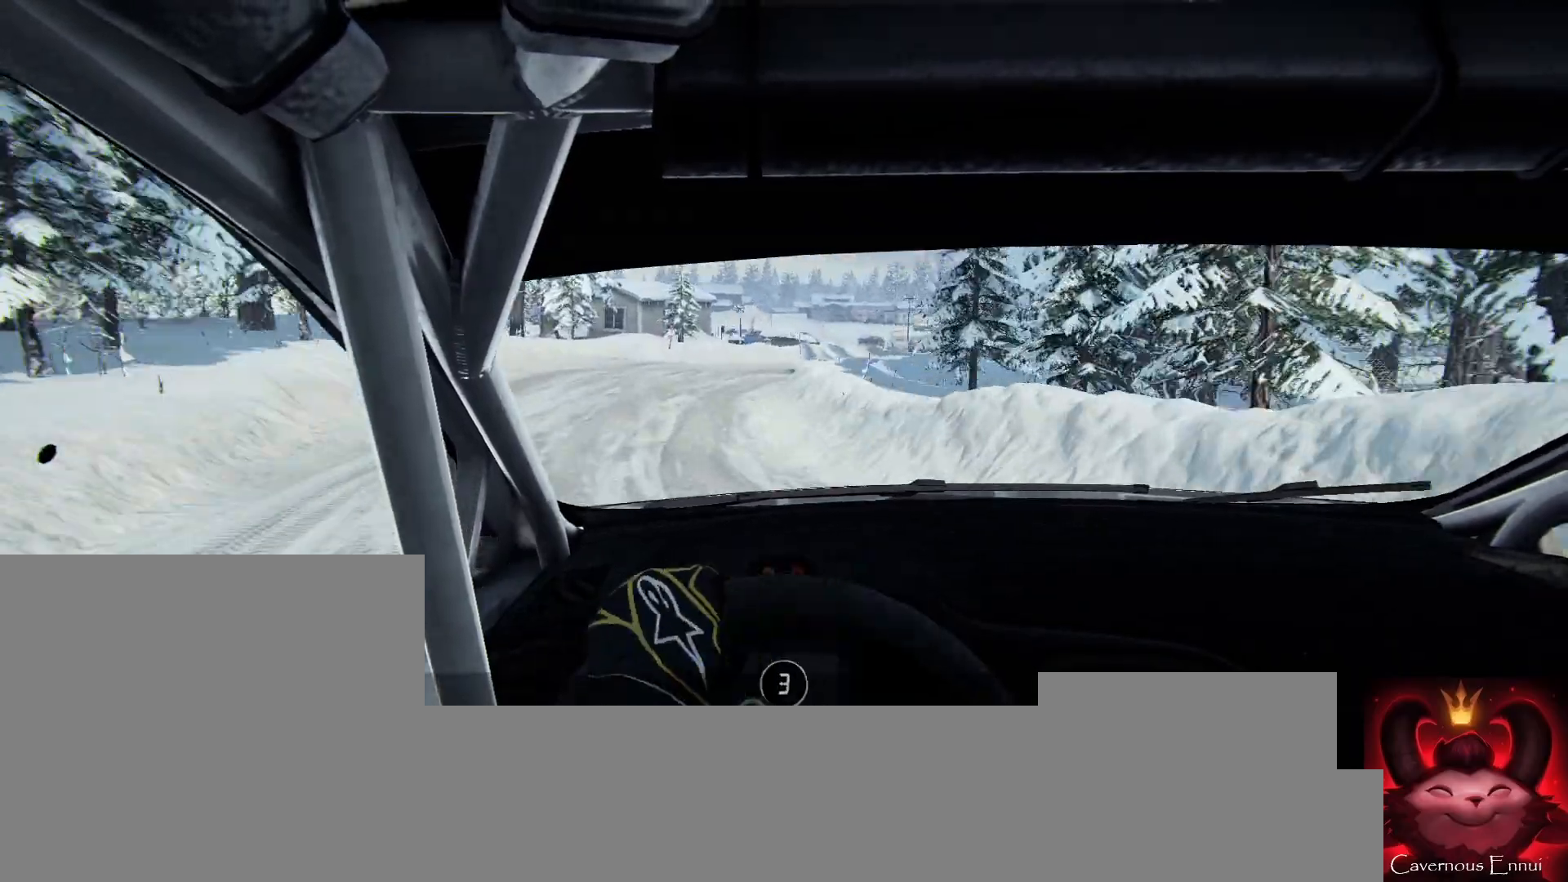
{"buttons": [], "left_stick": "center", "right_stick": "up", "events": [[33, "L2", "down"], [267, "left_stick", "right"], [500, "L2", "up"], [500, "left_stick", "center"]]}
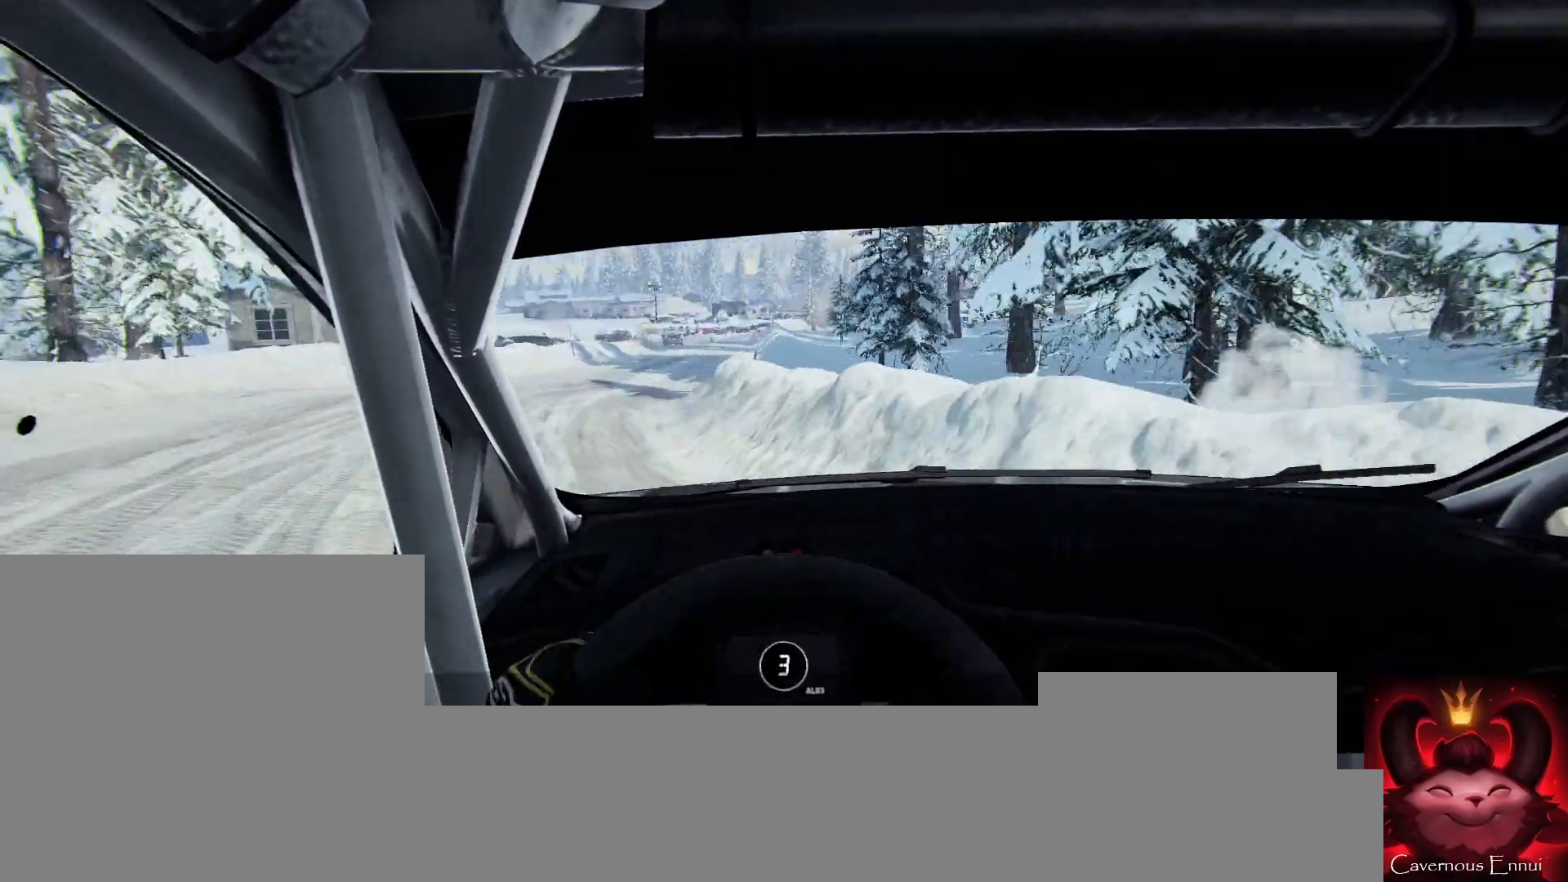
{"buttons": [], "left_stick": "down-left", "right_stick": "up", "events": [[200, "left_stick", "down-left"]]}
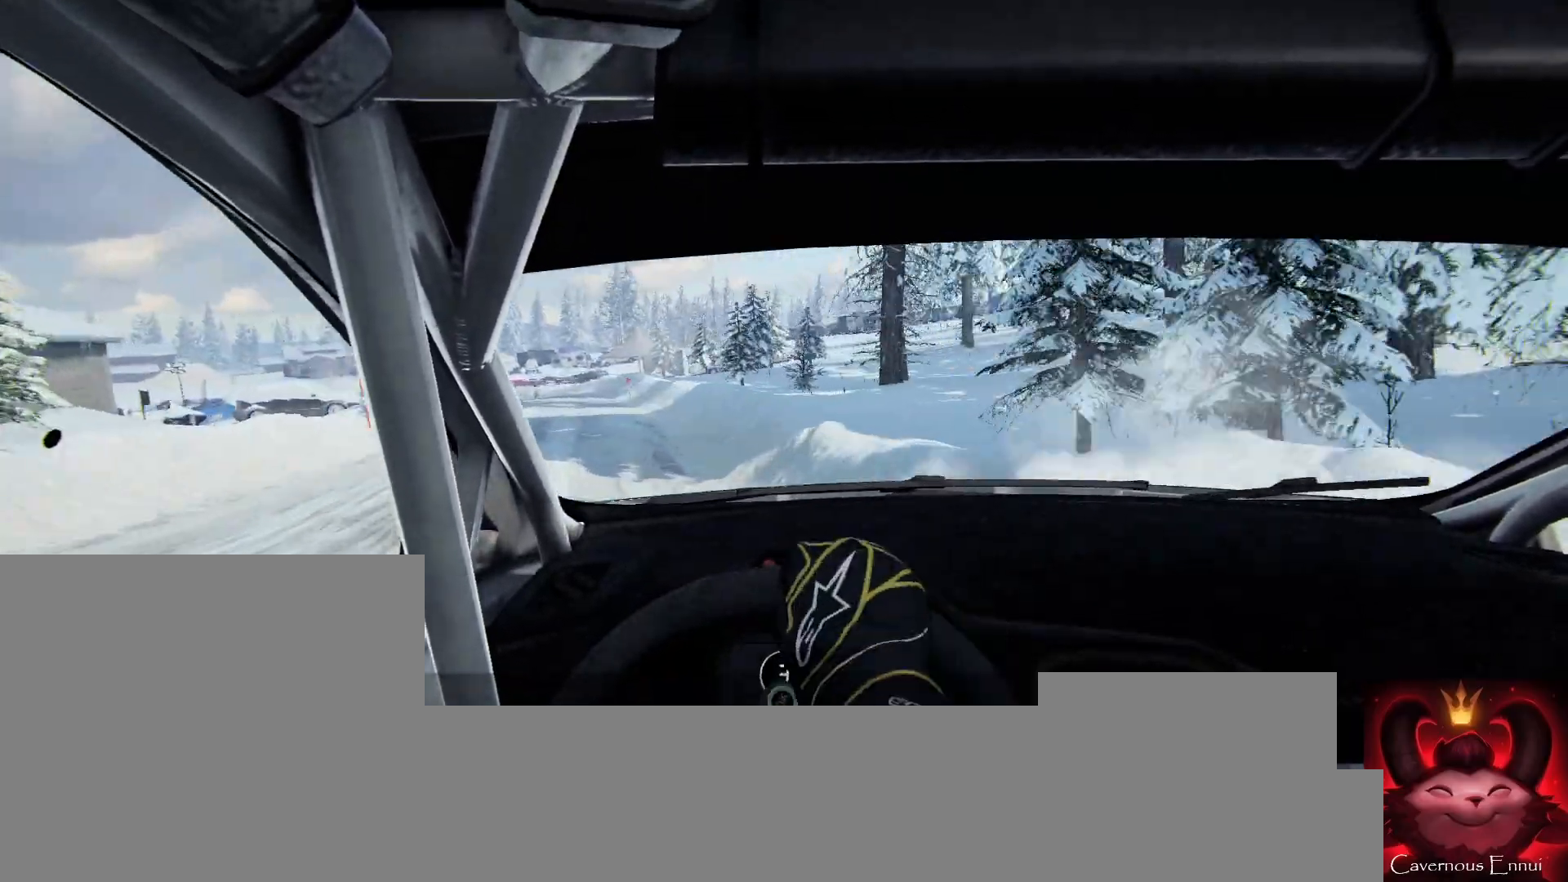
{"buttons": ["L2"], "left_stick": "left", "right_stick": "up", "events": [[67, "left_stick", "center"], [133, "left_stick", "left"], [300, "left_stick", "center"], [433, "L2", "down"], [433, "left_stick", "left"]]}
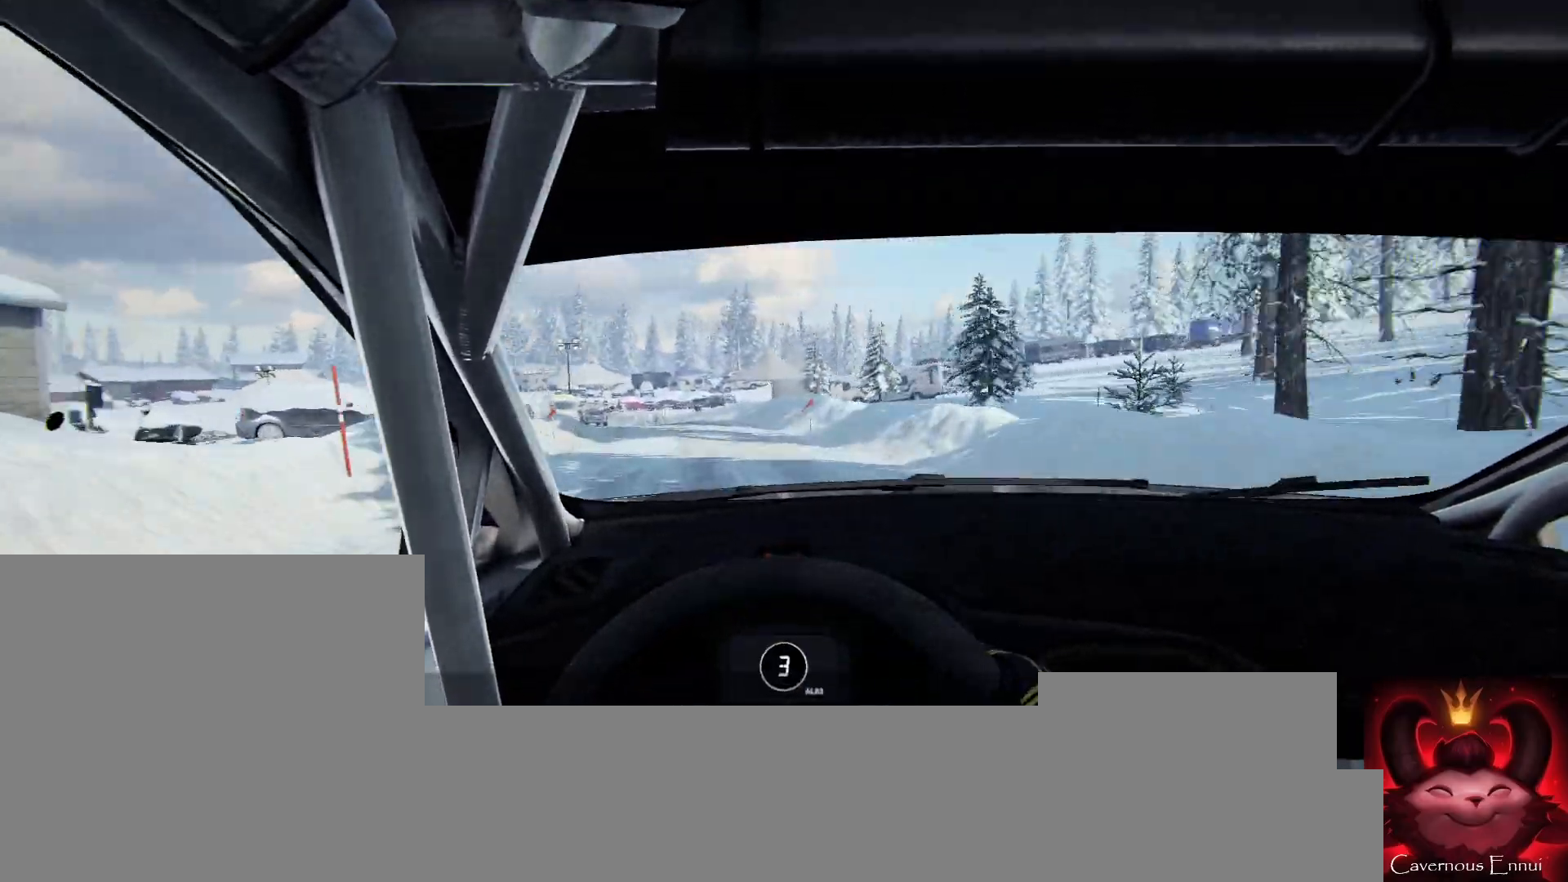
{"buttons": ["L2"], "left_stick": "center", "right_stick": "up", "events": [[133, "left_stick", "center"], [233, "L1", "down"], [333, "L1", "up"]]}
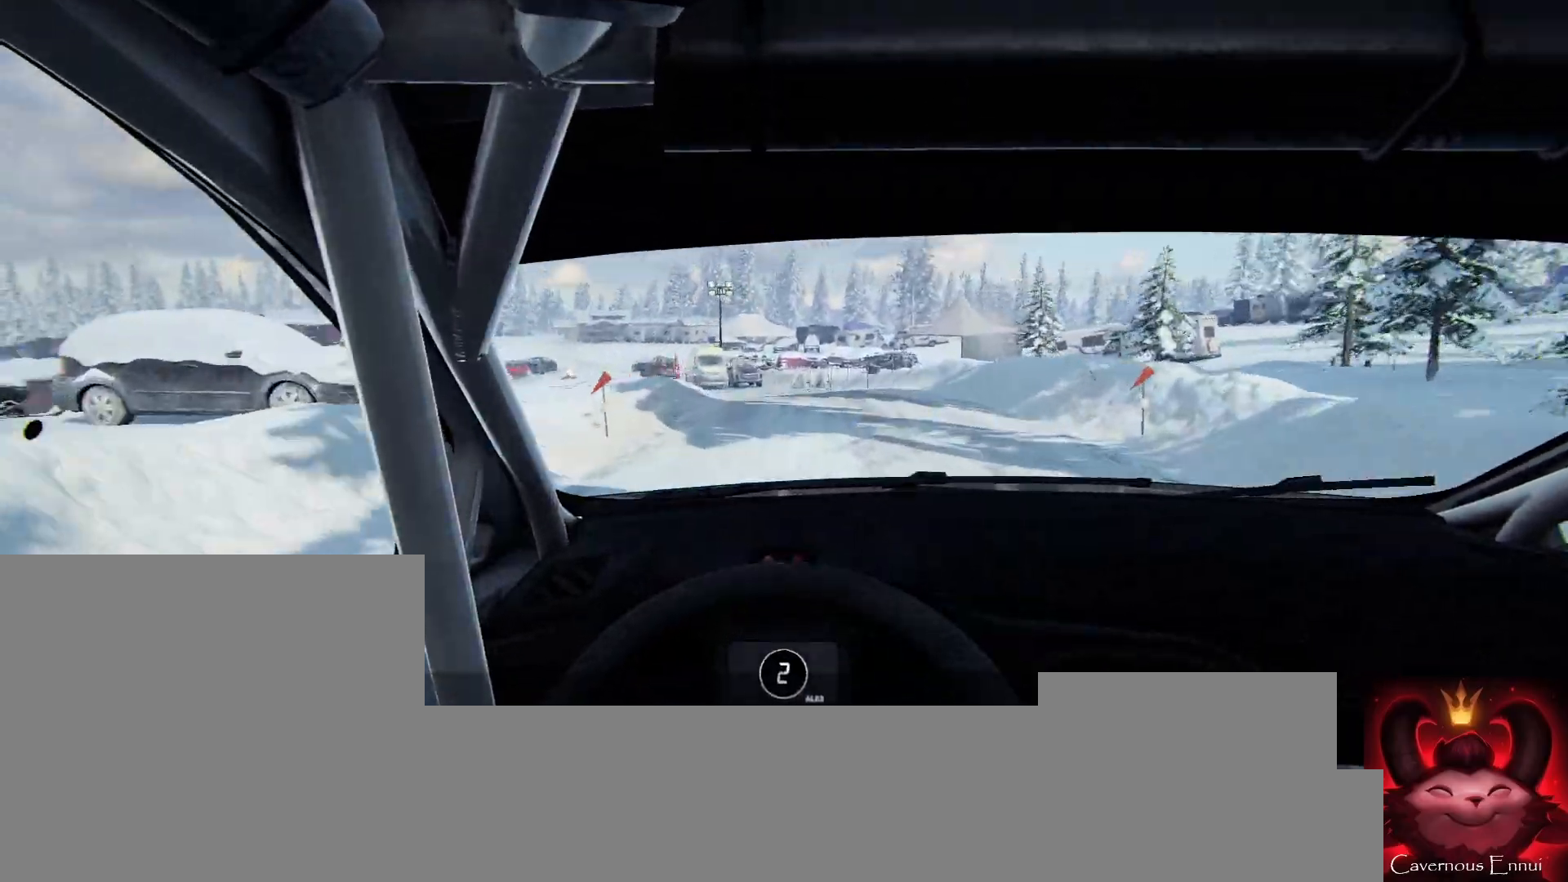
{"buttons": ["L2", "R2"], "left_stick": "left", "right_stick": "up", "events": [[33, "L2", "up"], [133, "L2", "down"], [133, "left_stick", "left"], [267, "R2", "down"]]}
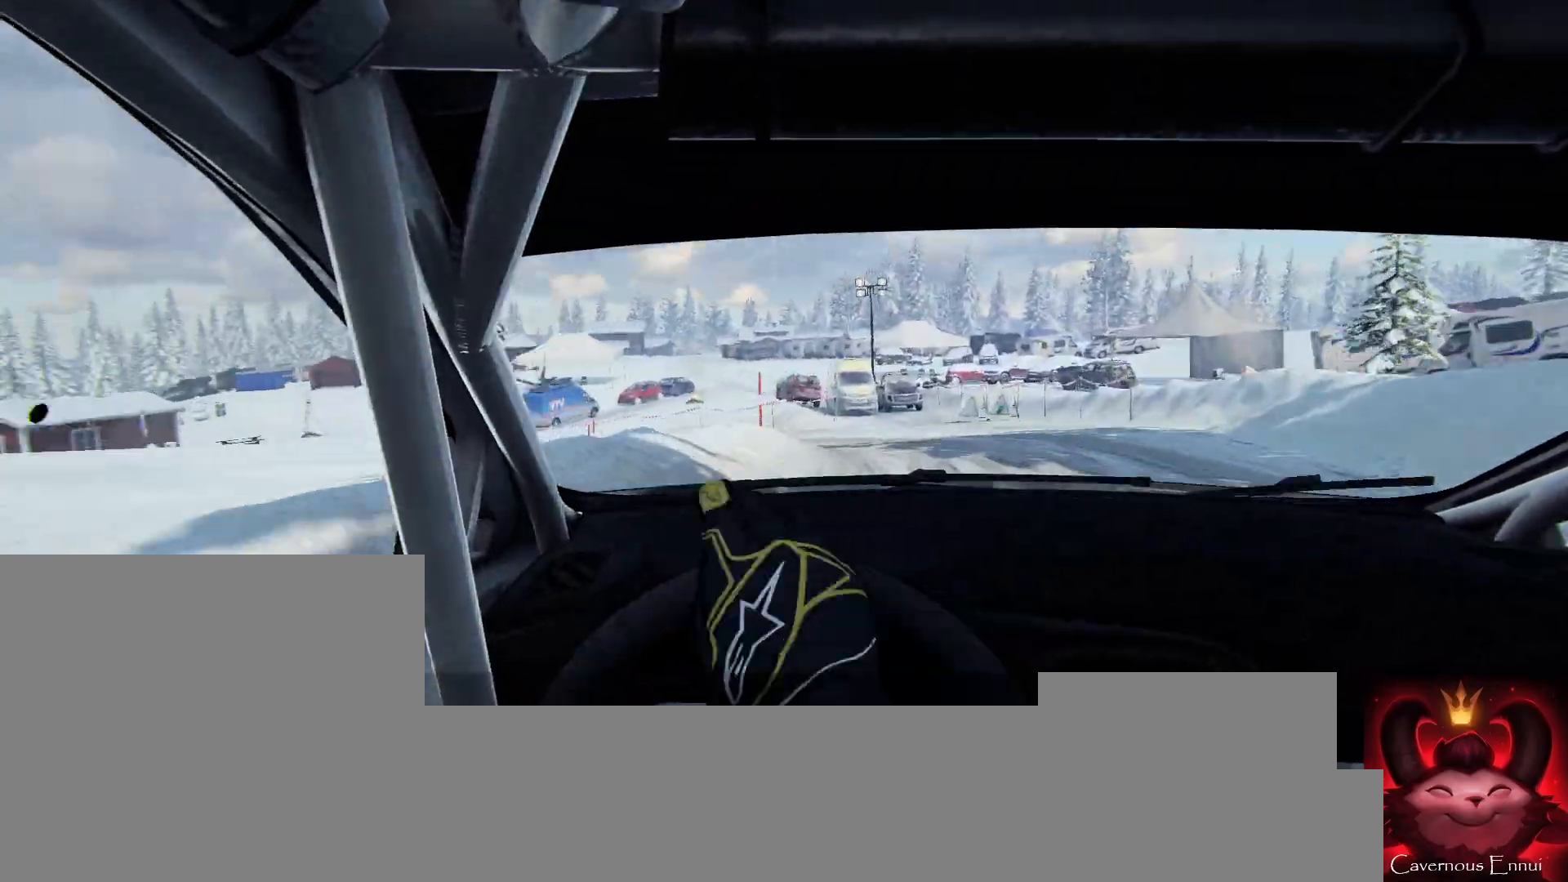
{"buttons": ["L2", "R2"], "left_stick": "right", "right_stick": "up", "events": [[67, "left_stick", "center"], [267, "left_stick", "right"]]}
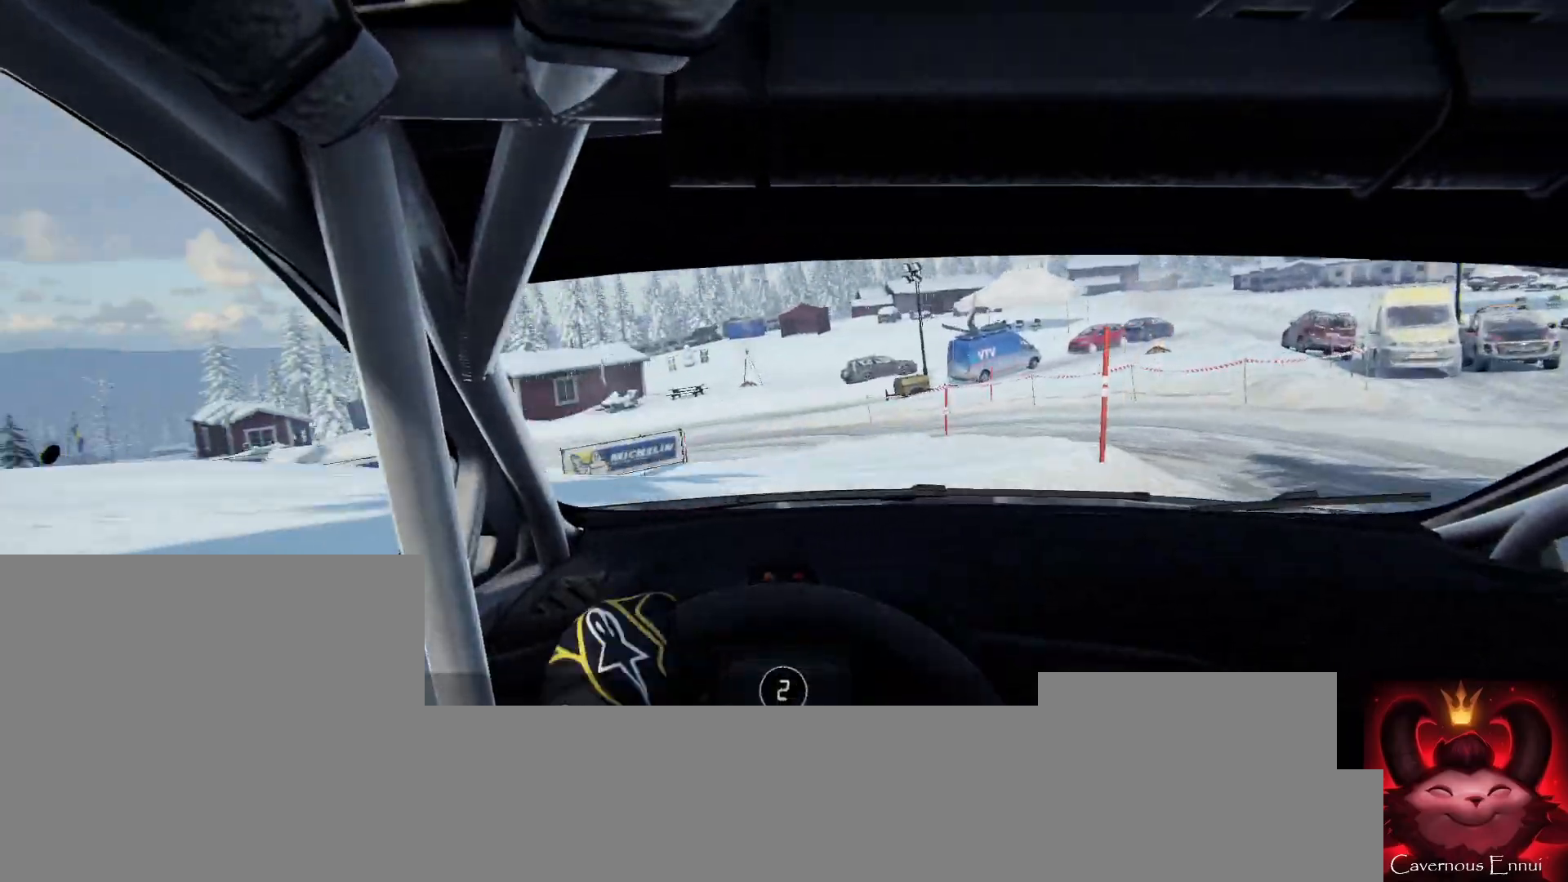
{"buttons": [], "left_stick": "left", "right_stick": "up", "events": [[167, "L2", "up"], [167, "R2", "up"], [200, "left_stick", "center"], [367, "left_stick", "left"]]}
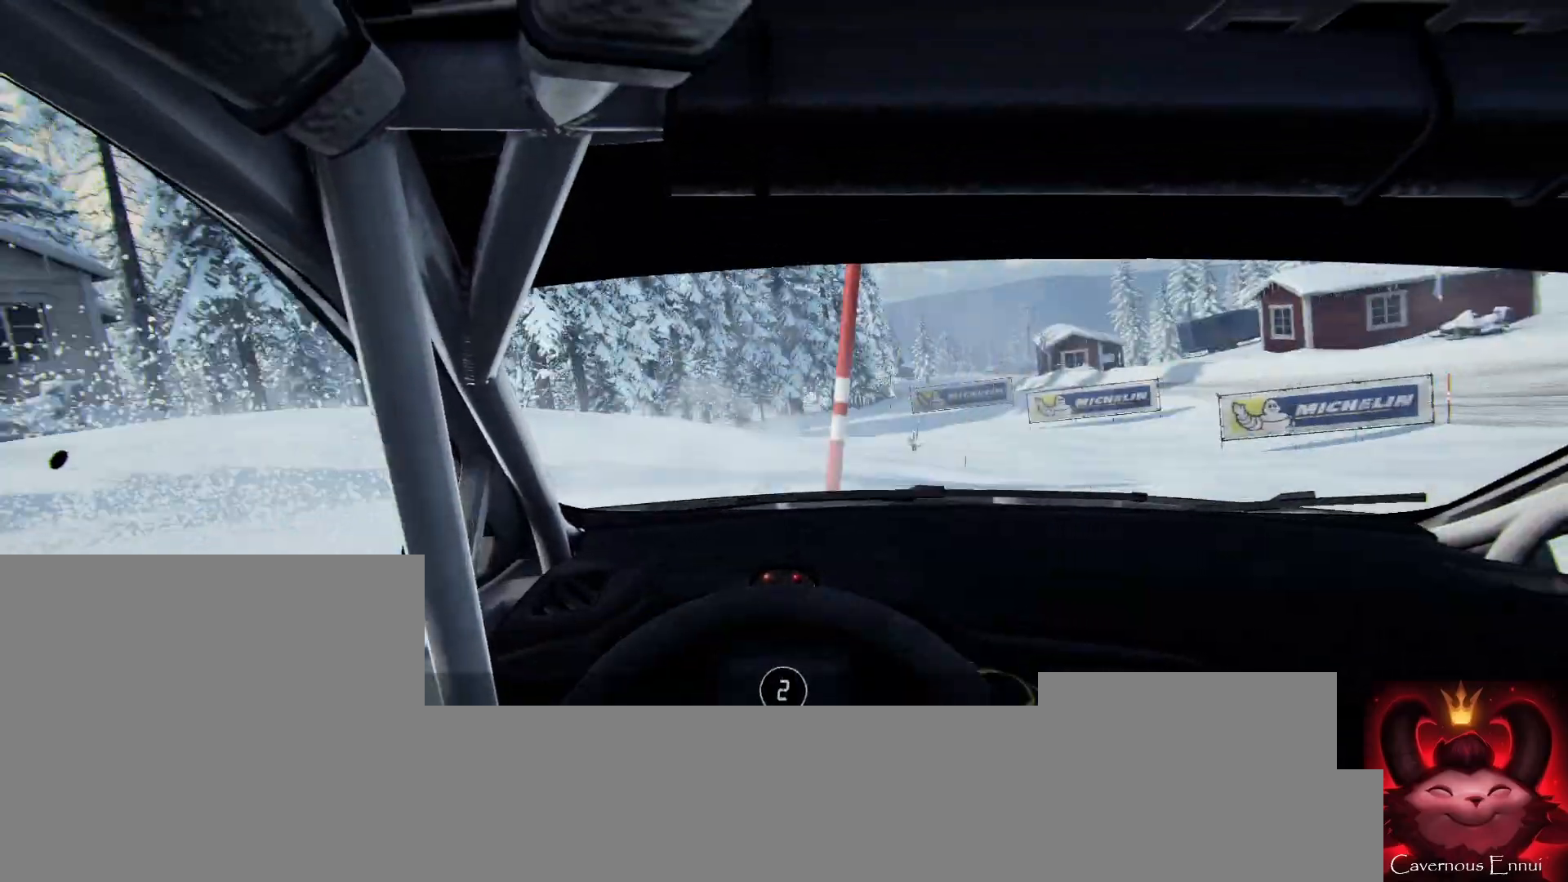
{"buttons": ["L1"], "left_stick": "right", "right_stick": "up", "events": [[67, "left_stick", "center"], [200, "left_stick", "down-right"], [267, "left_stick", "right"], [367, "L2", "down"], [467, "L1", "down"], [467, "L2", "up"]]}
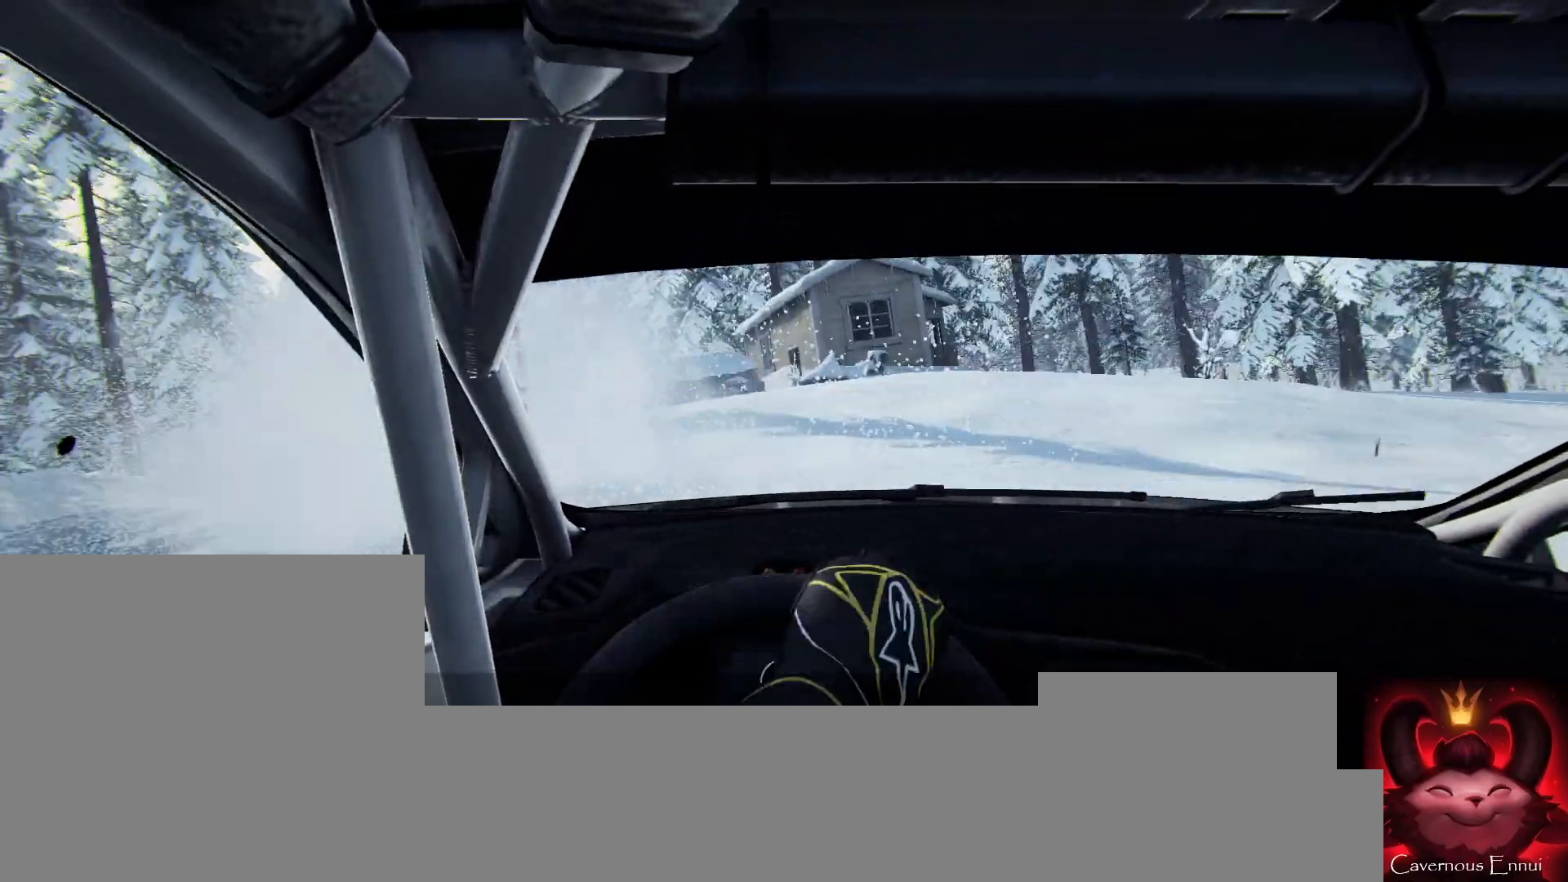
{"buttons": ["L1"], "left_stick": "left", "right_stick": "up", "events": [[33, "L1", "up"], [100, "L1", "down"], [133, "left_stick", "left"], [333, "L1", "up"], [367, "L1", "down"]]}
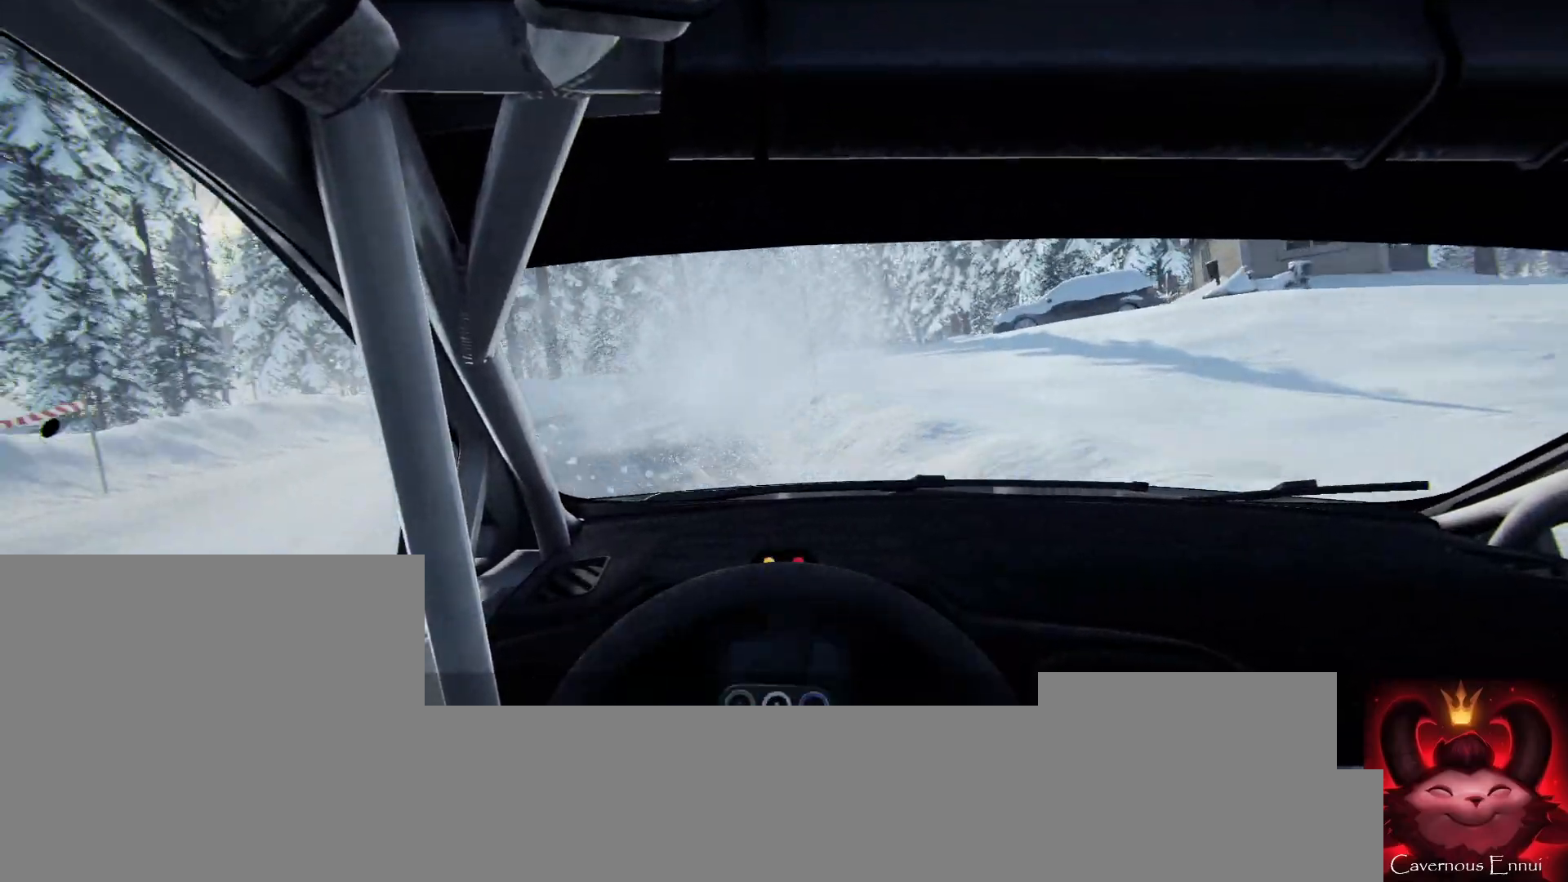
{"buttons": ["R1"], "left_stick": "left", "right_stick": "up", "events": [[133, "L1", "up"], [500, "R1", "down"]]}
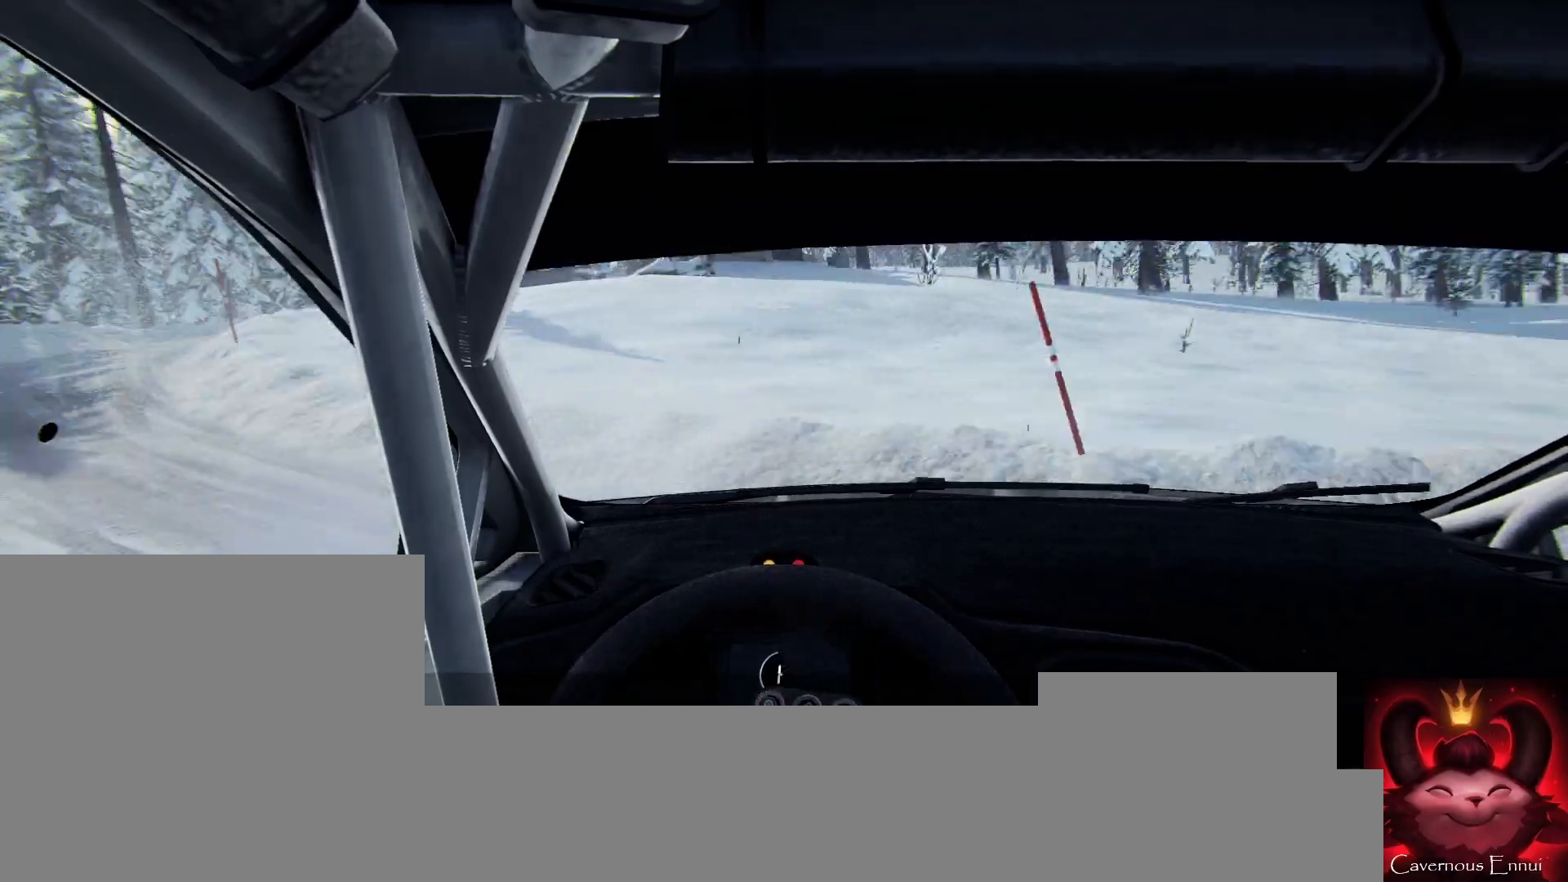
{"buttons": [], "left_stick": "left", "right_stick": "up", "events": [[67, "R1", "up"], [67, "left_stick", "center"], [133, "R1", "down"], [233, "R1", "up"], [233, "left_stick", "left"]]}
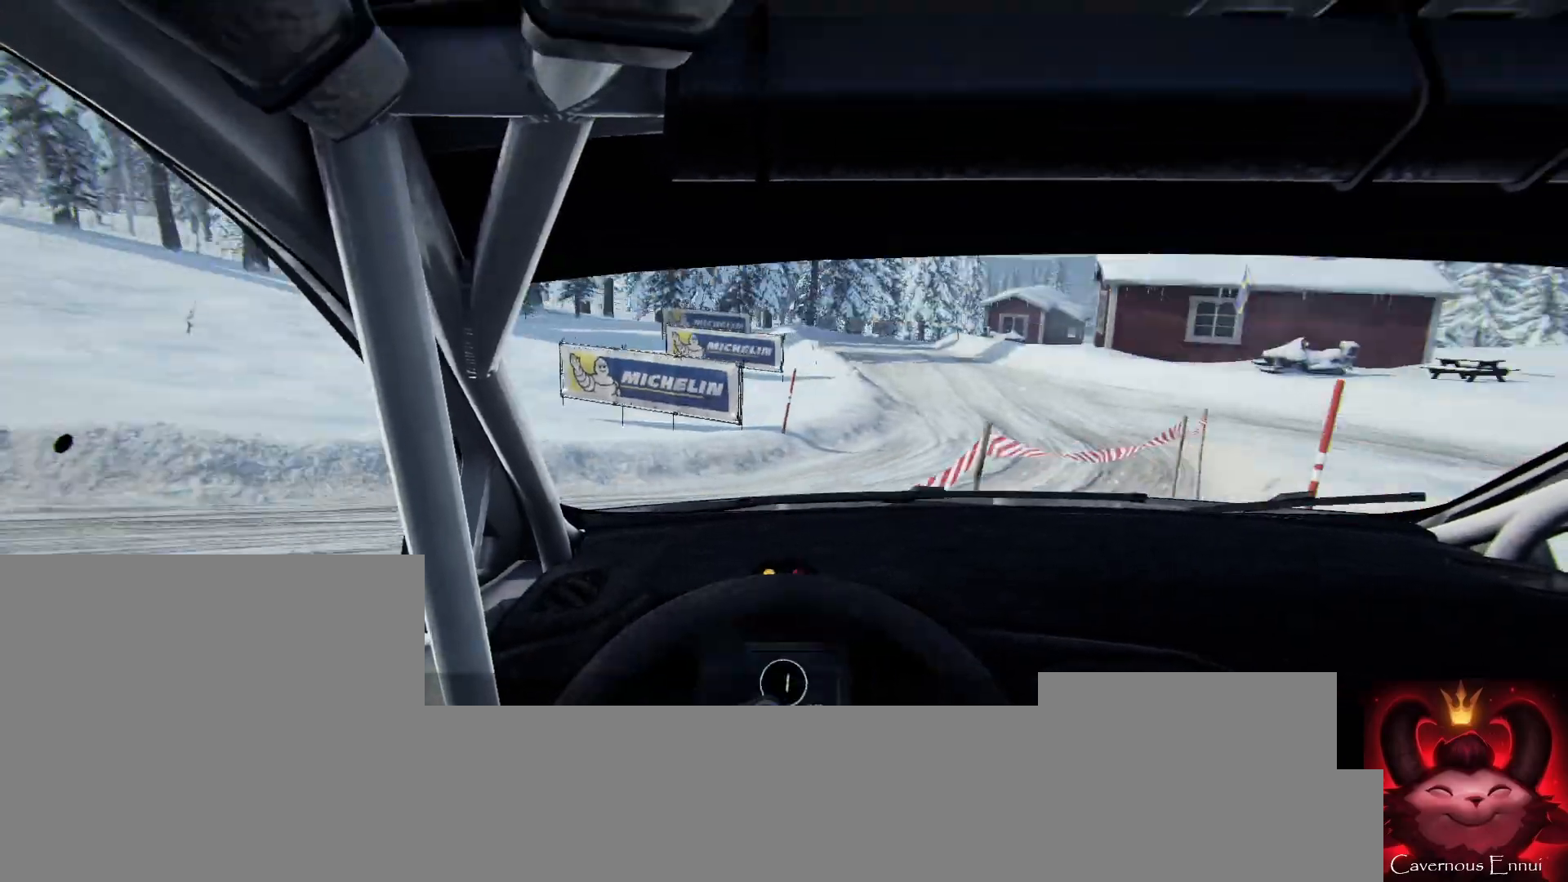
{"buttons": [], "left_stick": "left", "right_stick": "up", "events": []}